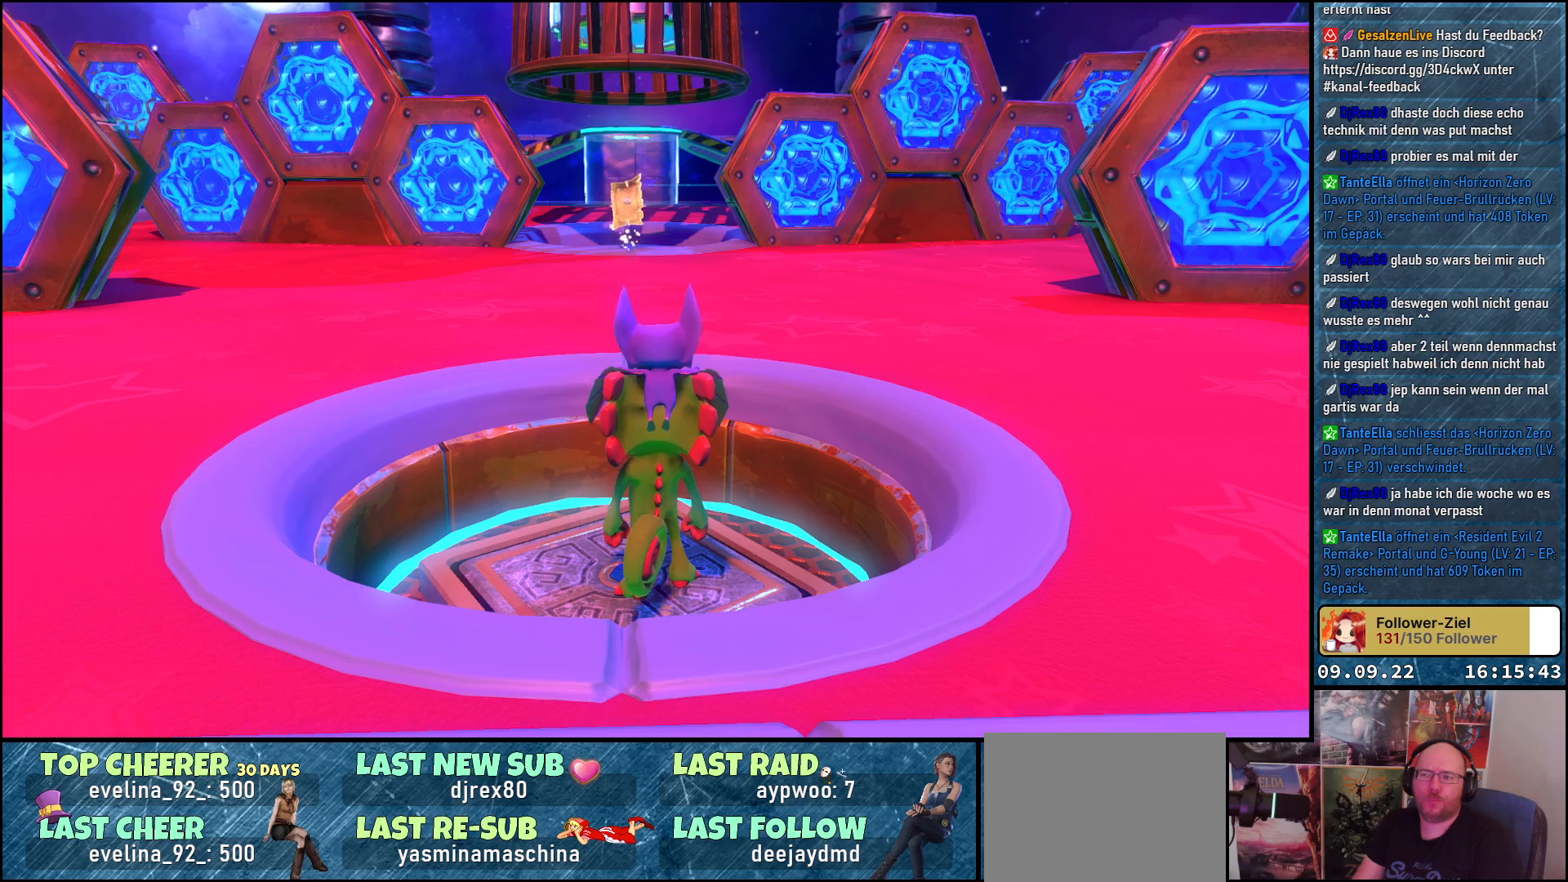
Gameplay with a controller (Xbox layout); each line is a JSON object with the inputs held at the frame after it. "events" lists button and stick changes between this image and that frame as [ms after this image, input, new state], when the widget could be followed in between. Not read: R3.
{"buttons": [], "left_stick": "center", "right_stick": "down-left", "events": [[100, "right_stick", "down-left"]]}
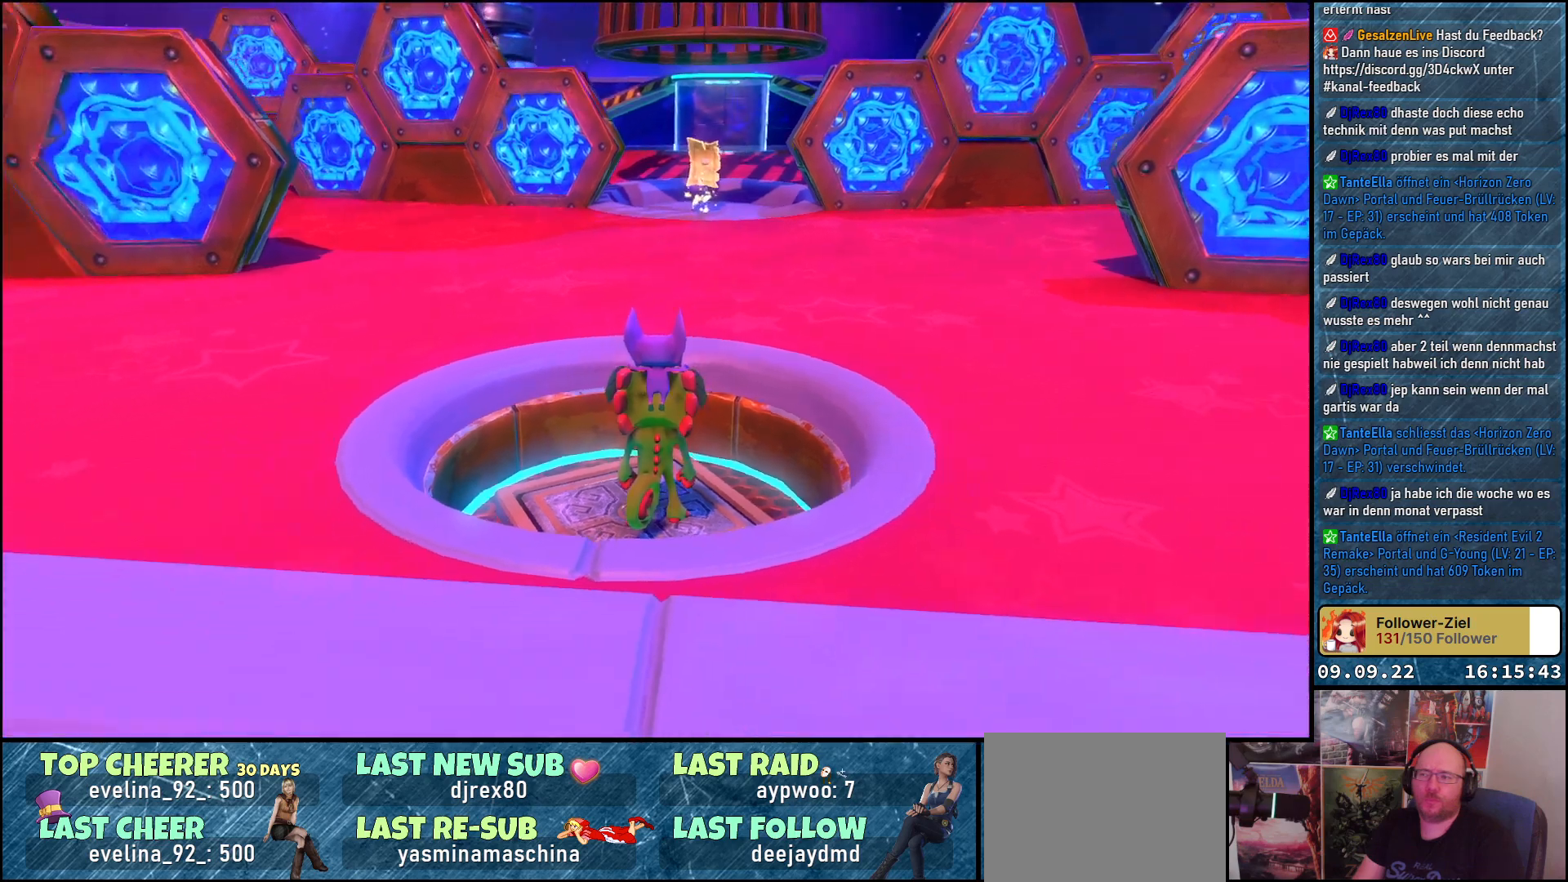
{"buttons": [], "left_stick": "center", "right_stick": "center", "events": [[50, "right_stick", "left"], [217, "right_stick", "center"]]}
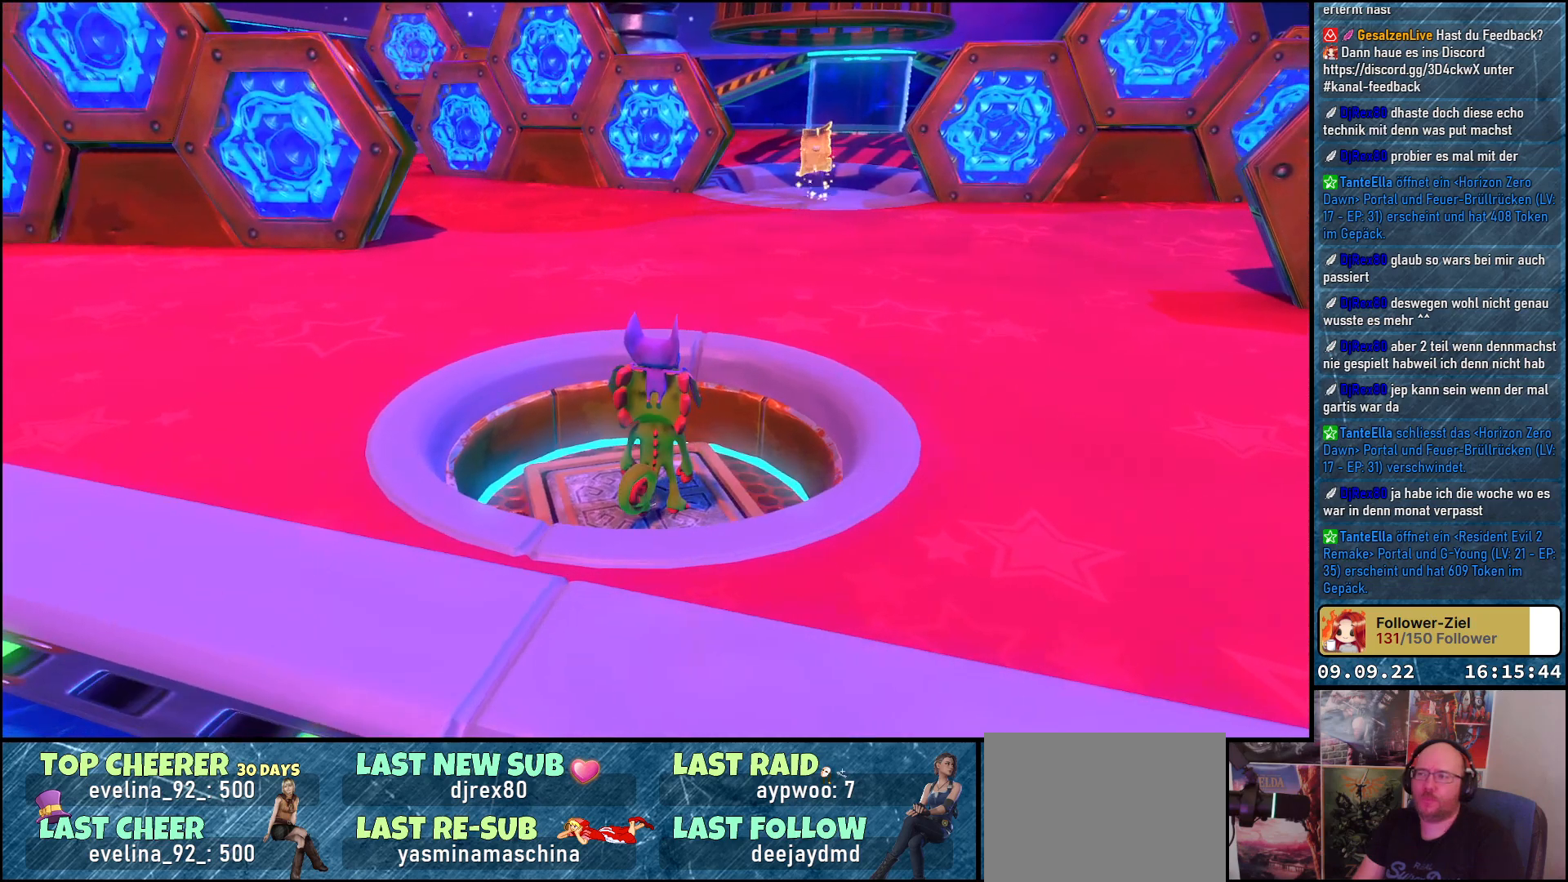
{"buttons": [], "left_stick": "center", "right_stick": "center", "events": []}
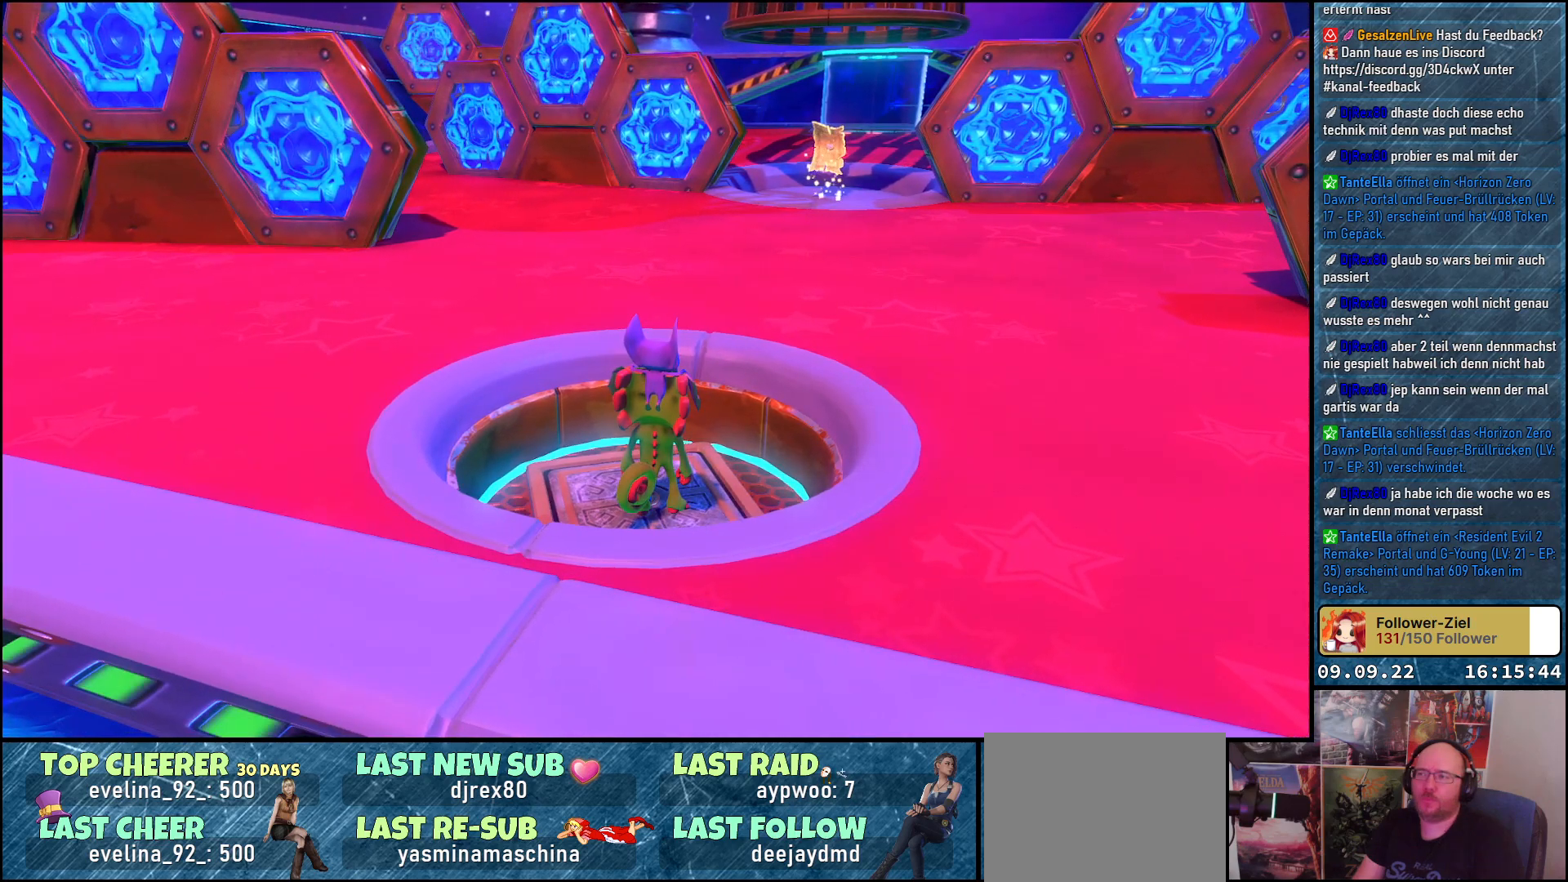
{"buttons": [], "left_stick": "center", "right_stick": "up-right", "events": [[333, "right_stick", "right"], [383, "right_stick", "up-right"]]}
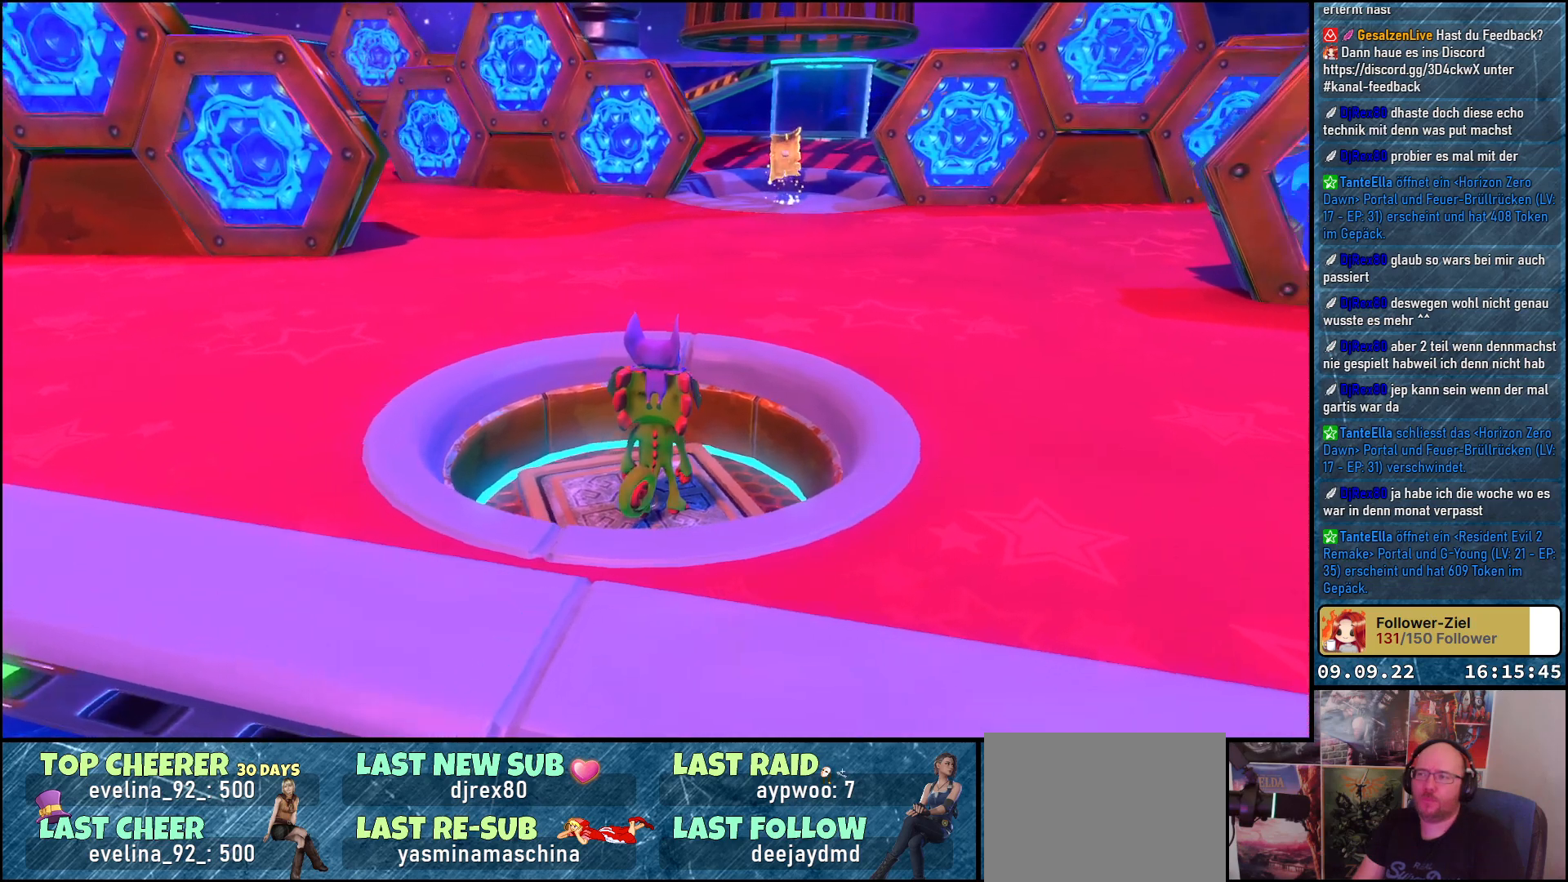
{"buttons": [], "left_stick": "center", "right_stick": "center", "events": [[67, "right_stick", "center"]]}
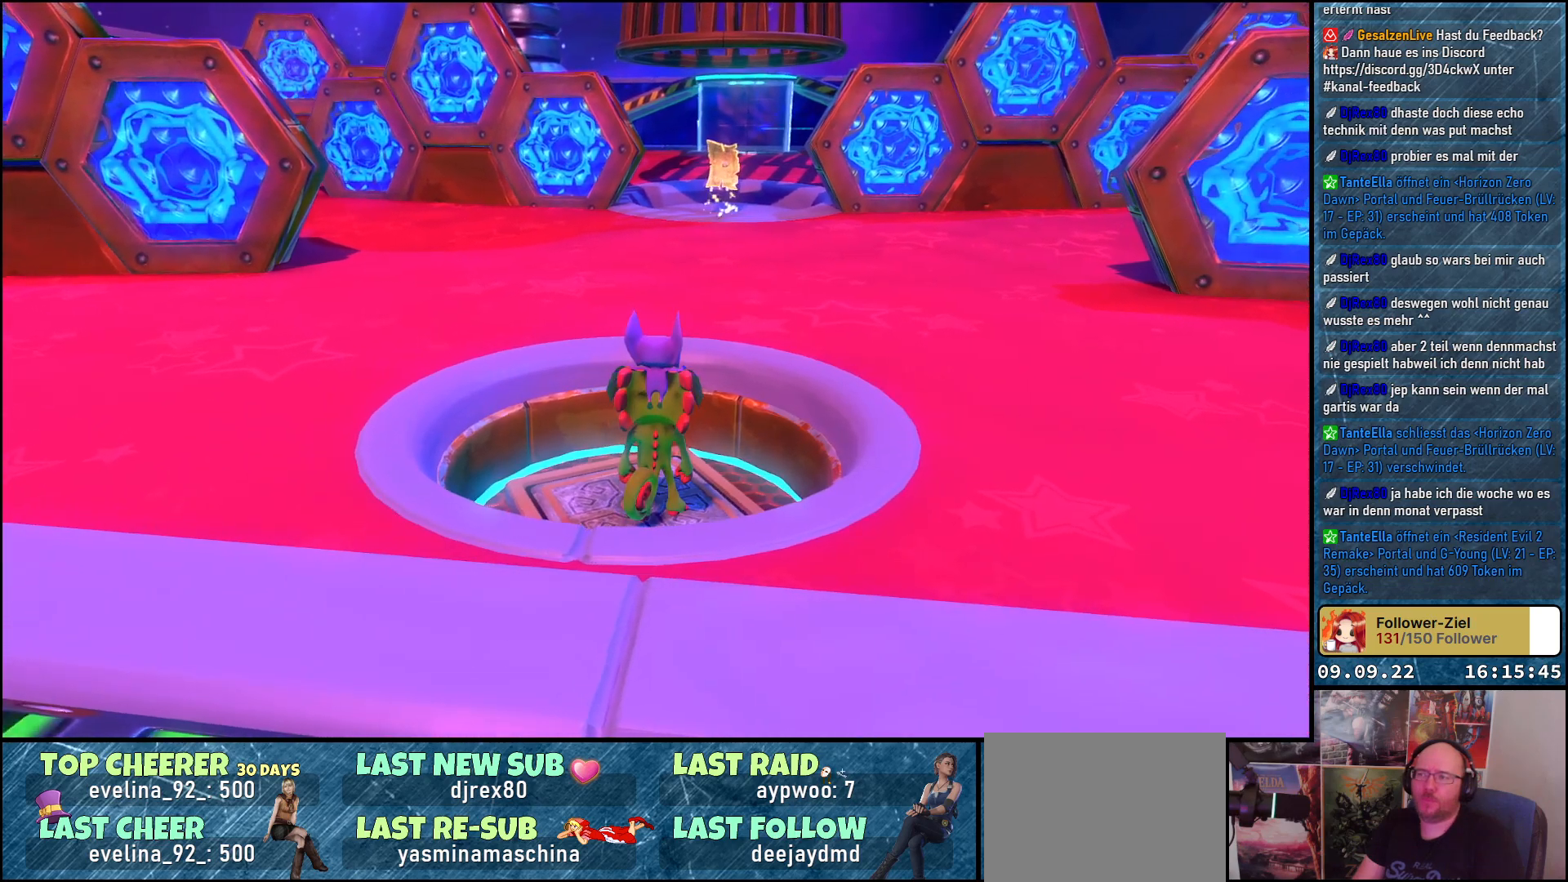
{"buttons": [], "left_stick": "center", "right_stick": "center", "events": []}
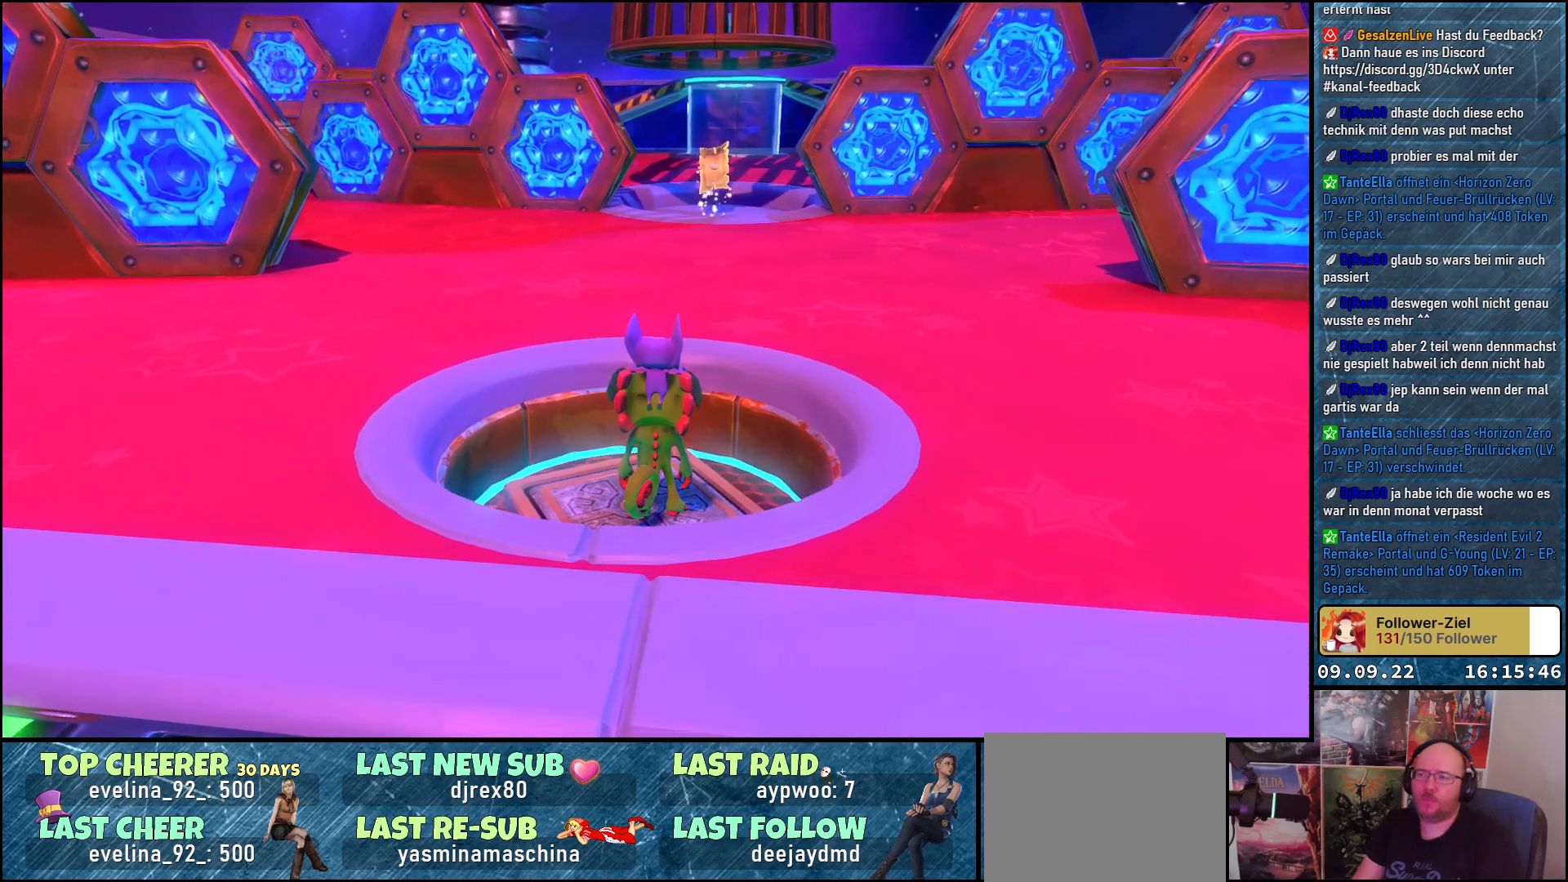
{"buttons": [], "left_stick": "center", "right_stick": "center", "events": []}
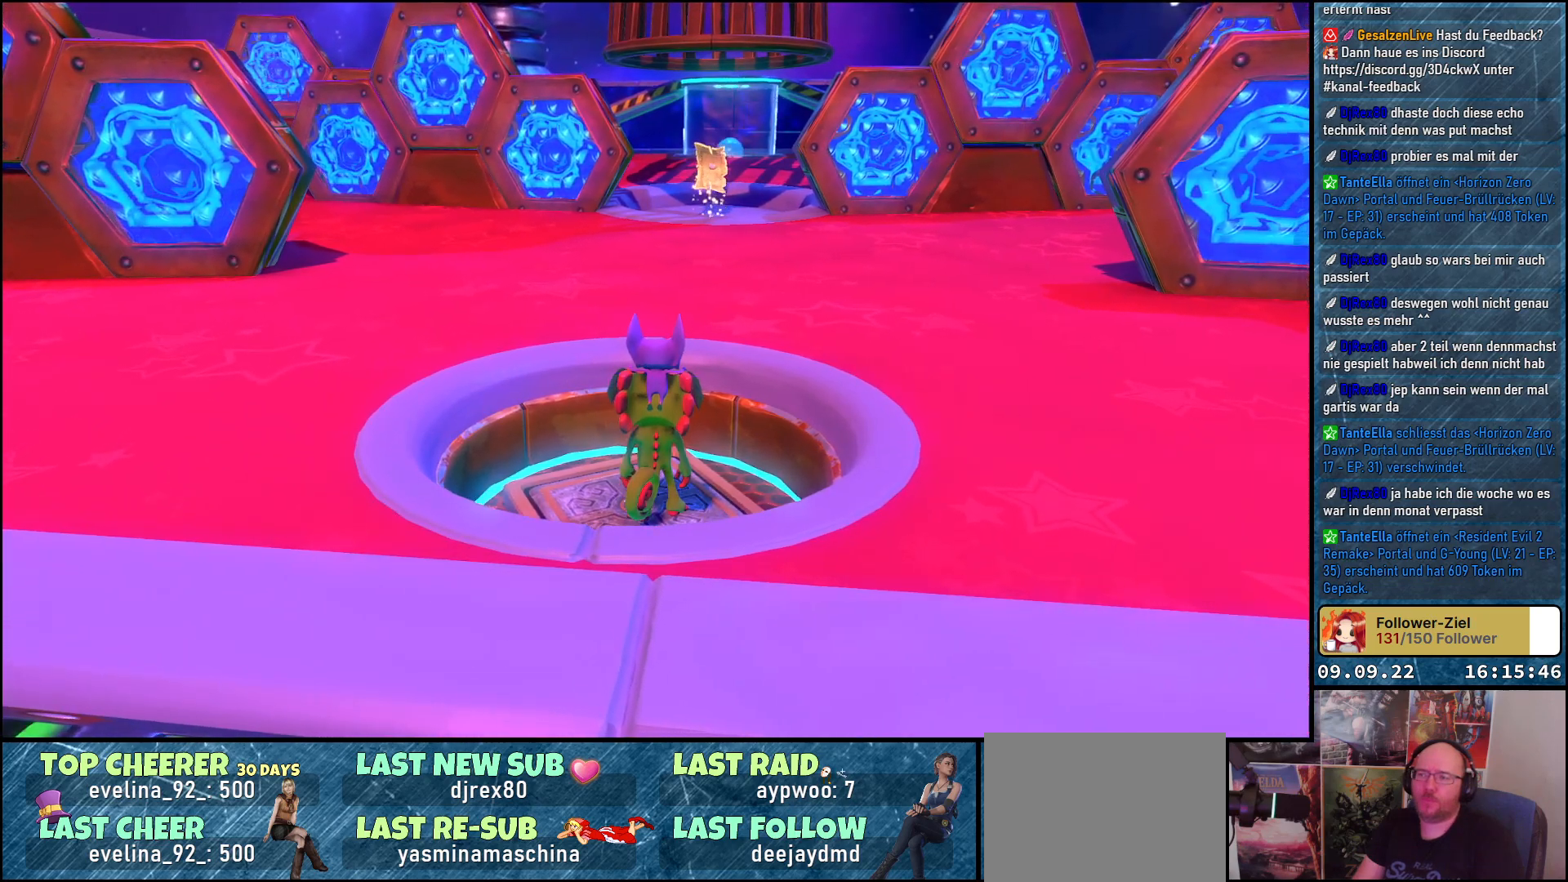
{"buttons": ["A"], "left_stick": "up", "right_stick": "center", "events": [[467, "left_stick", "up"], [483, "A", "down"]]}
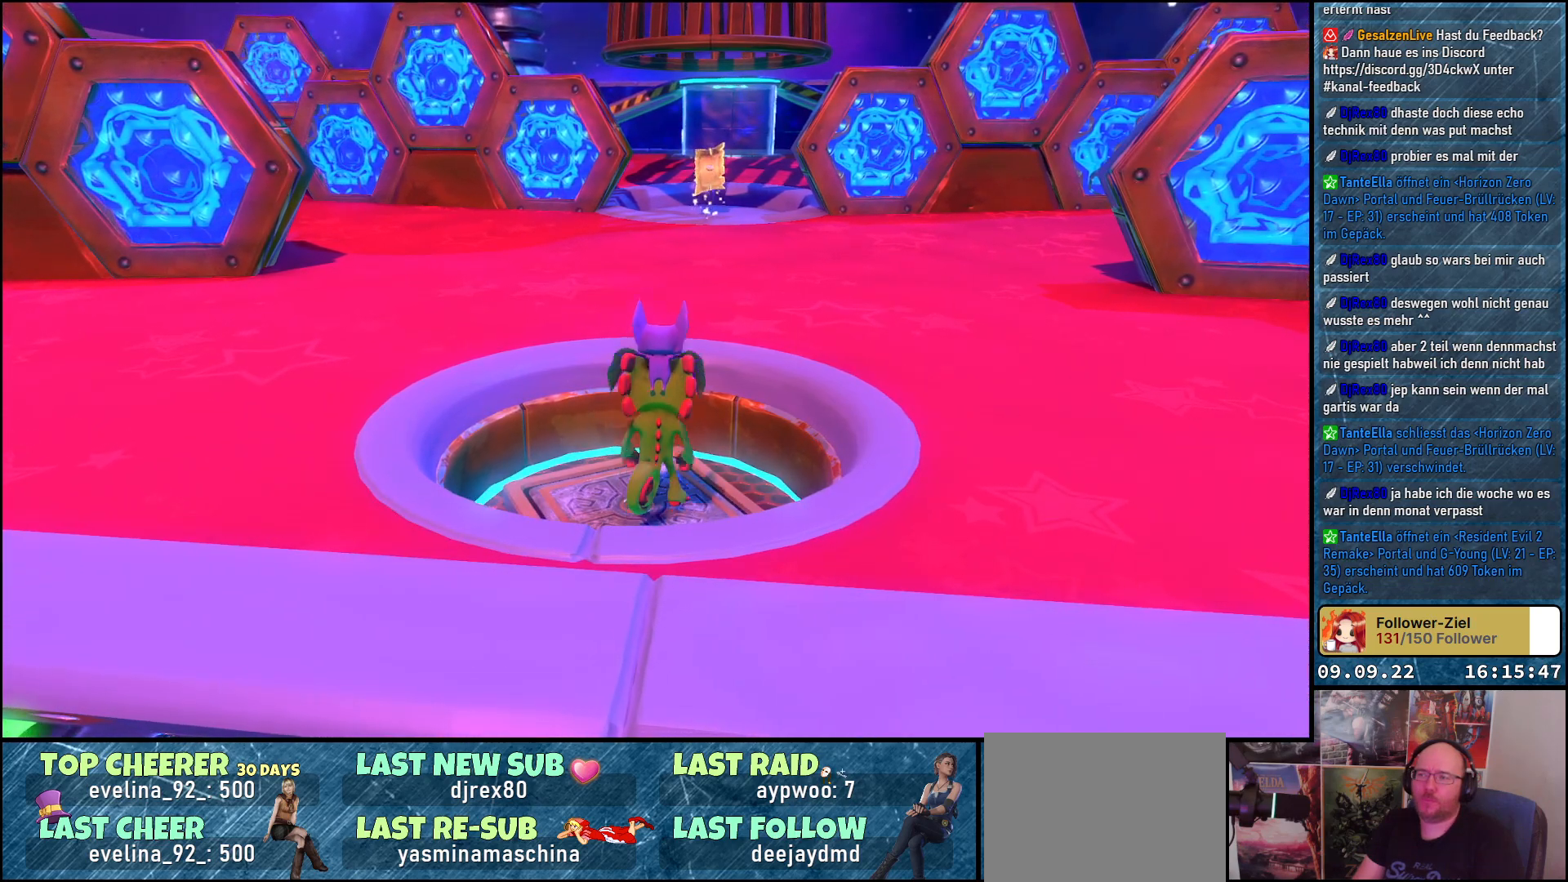
{"buttons": [], "left_stick": "up-right", "right_stick": "center", "events": [[133, "A", "up"], [233, "left_stick", "up-right"]]}
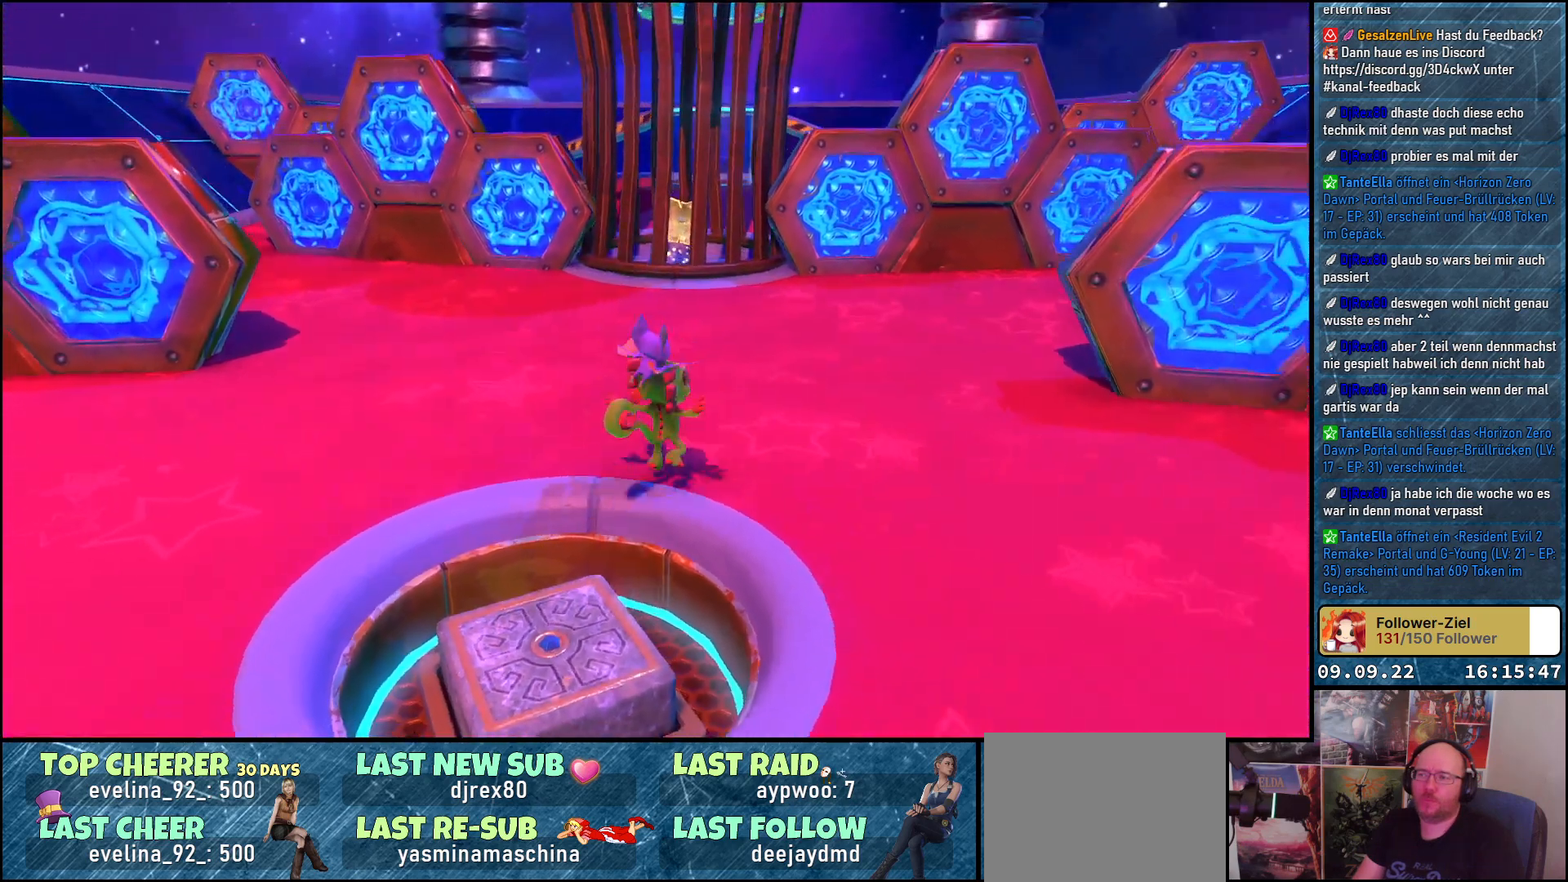
{"buttons": [], "left_stick": "up-right", "right_stick": "right", "events": [[433, "right_stick", "right"]]}
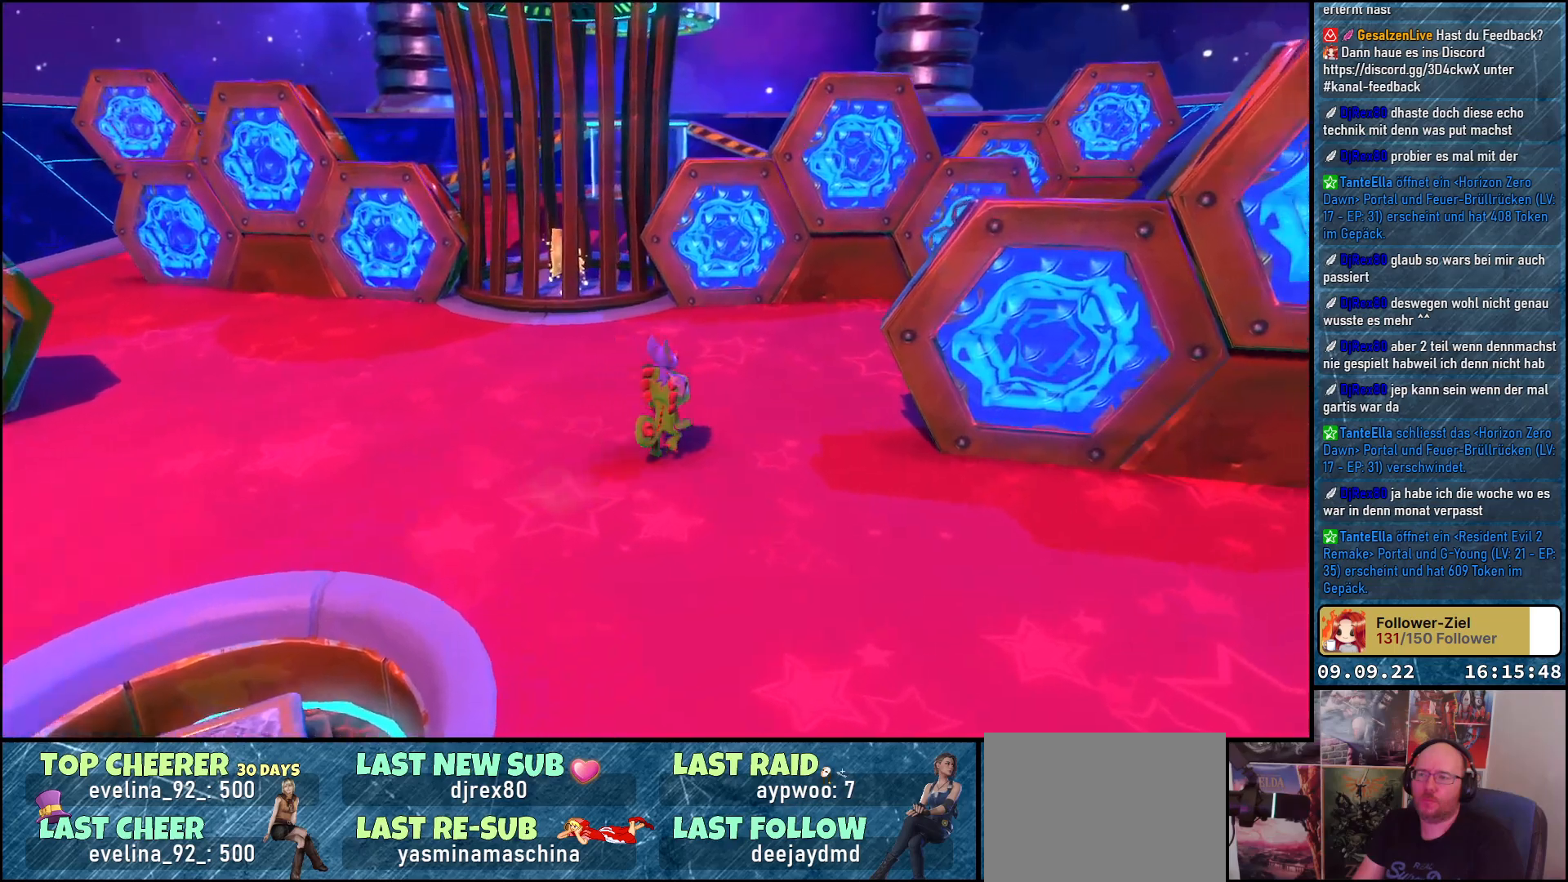
{"buttons": [], "left_stick": "up-right", "right_stick": "right", "events": []}
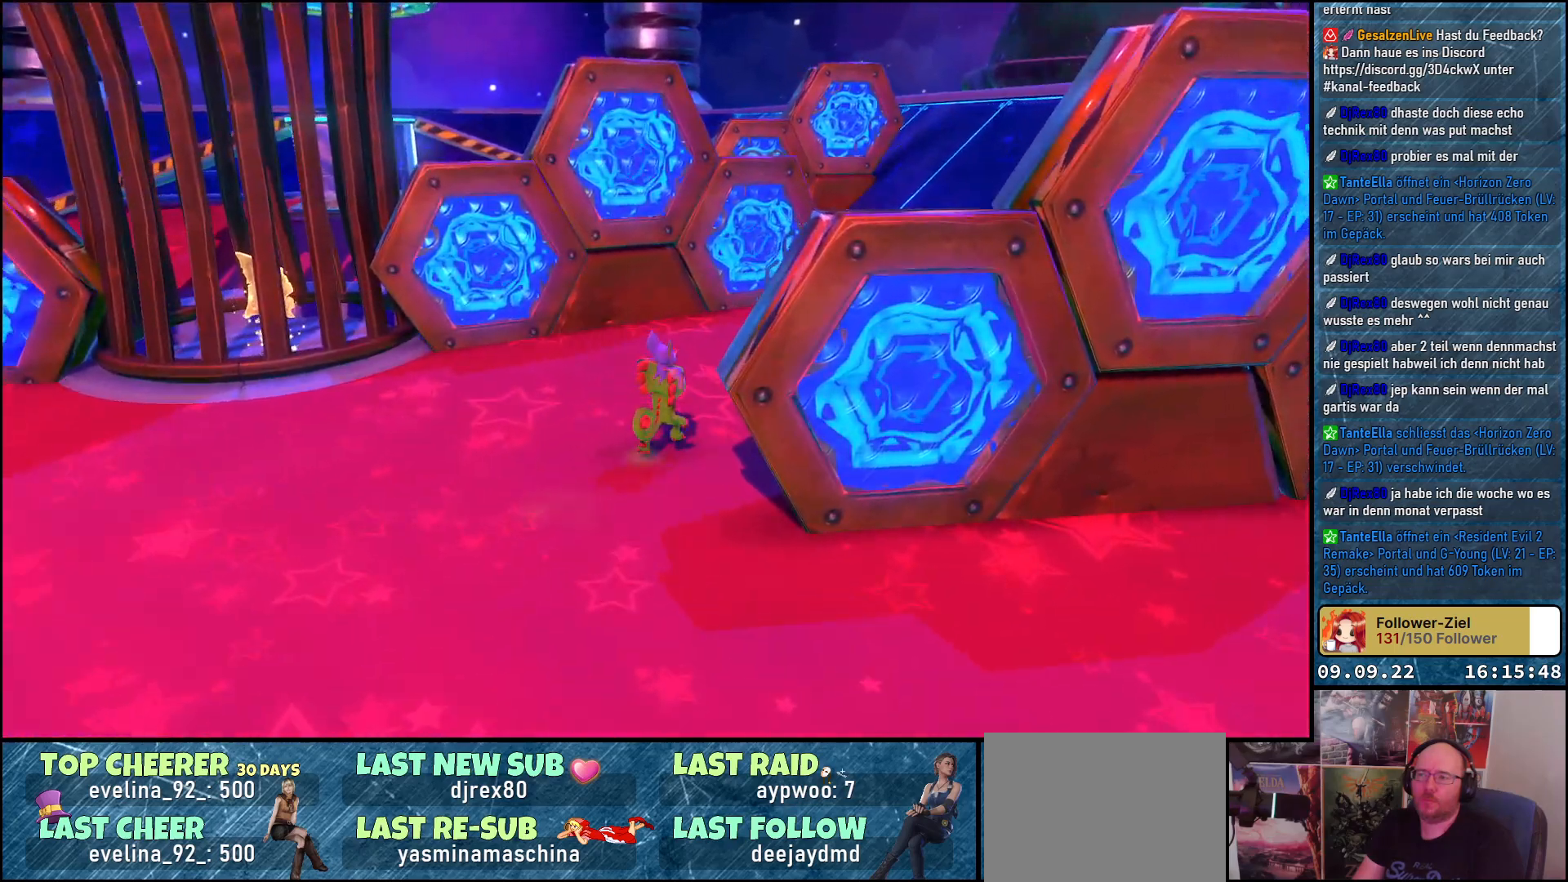
{"buttons": [], "left_stick": "up-right", "right_stick": "left", "events": [[217, "right_stick", "center"], [383, "right_stick", "left"]]}
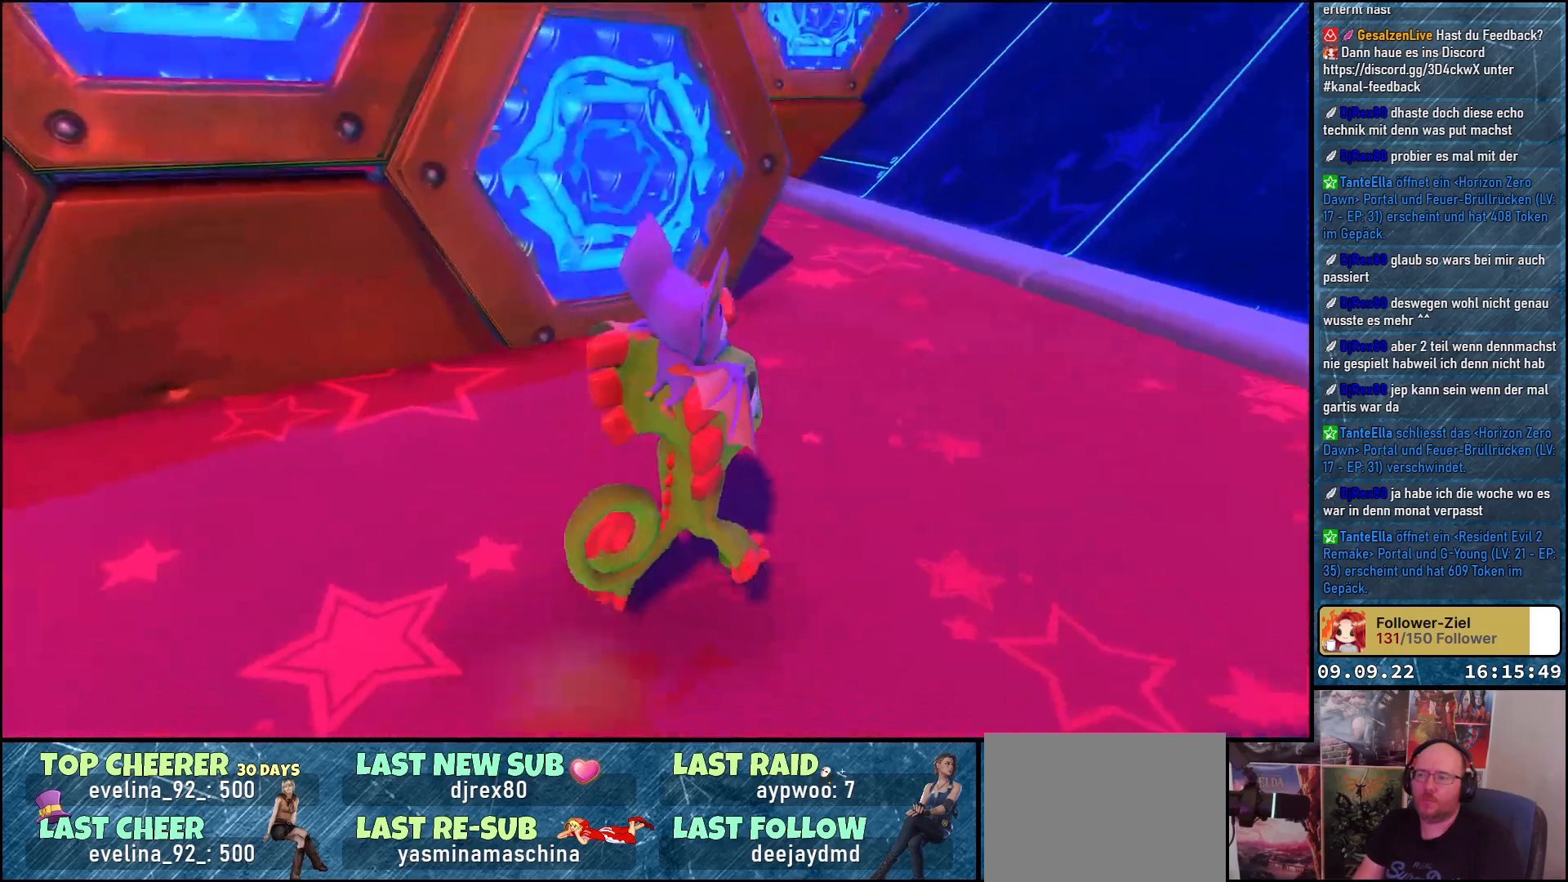
{"buttons": [], "left_stick": "up-right", "right_stick": "left", "events": []}
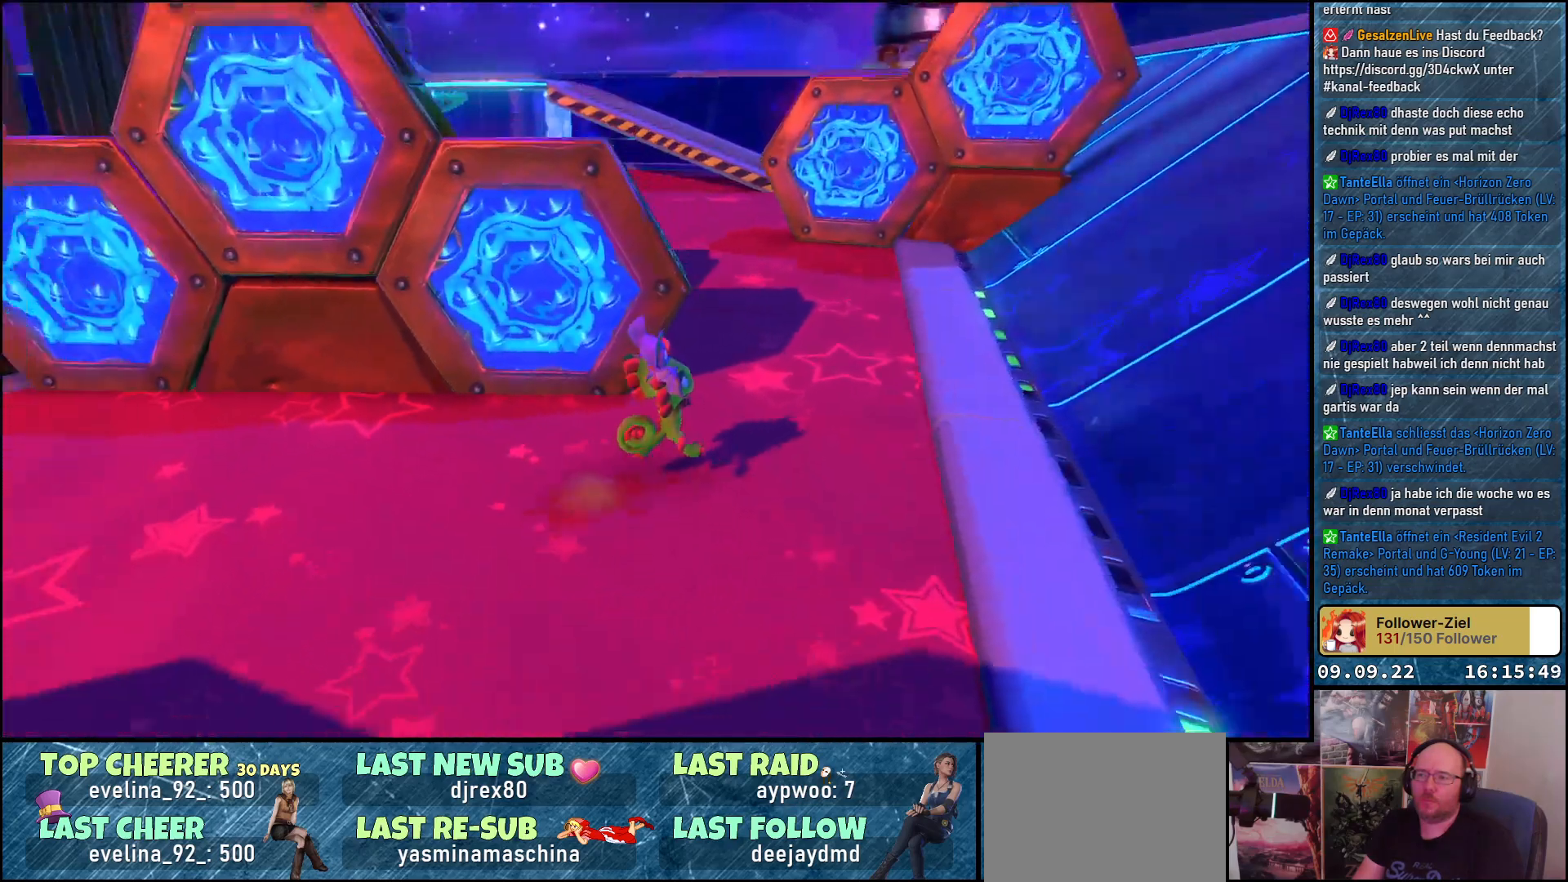
{"buttons": [], "left_stick": "up-right", "right_stick": "center", "events": [[350, "right_stick", "center"]]}
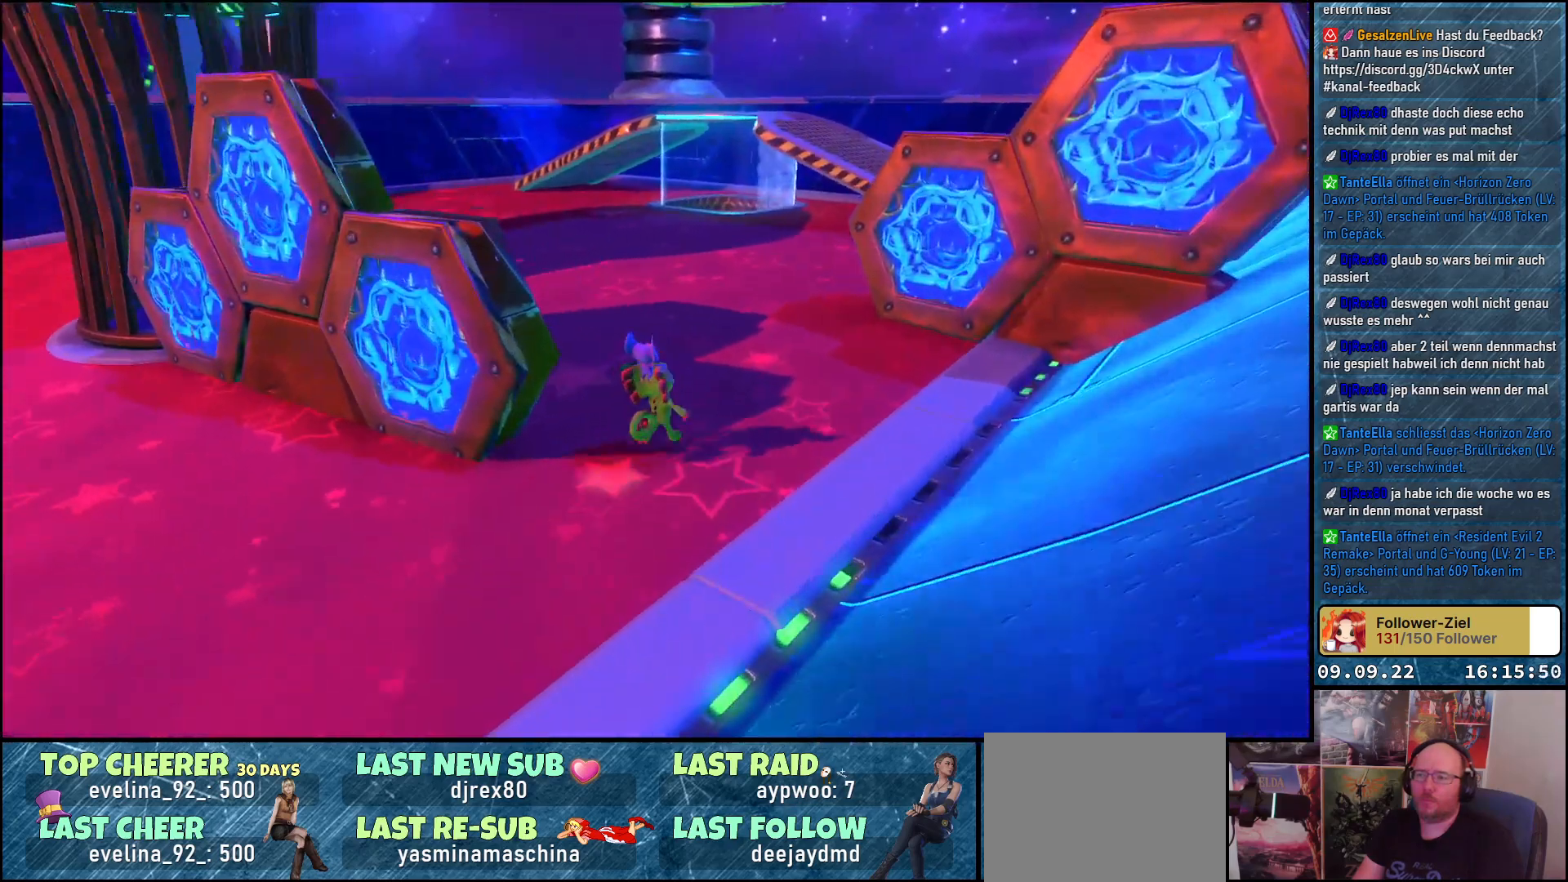
{"buttons": [], "left_stick": "up-right", "right_stick": "up", "events": [[217, "right_stick", "up"]]}
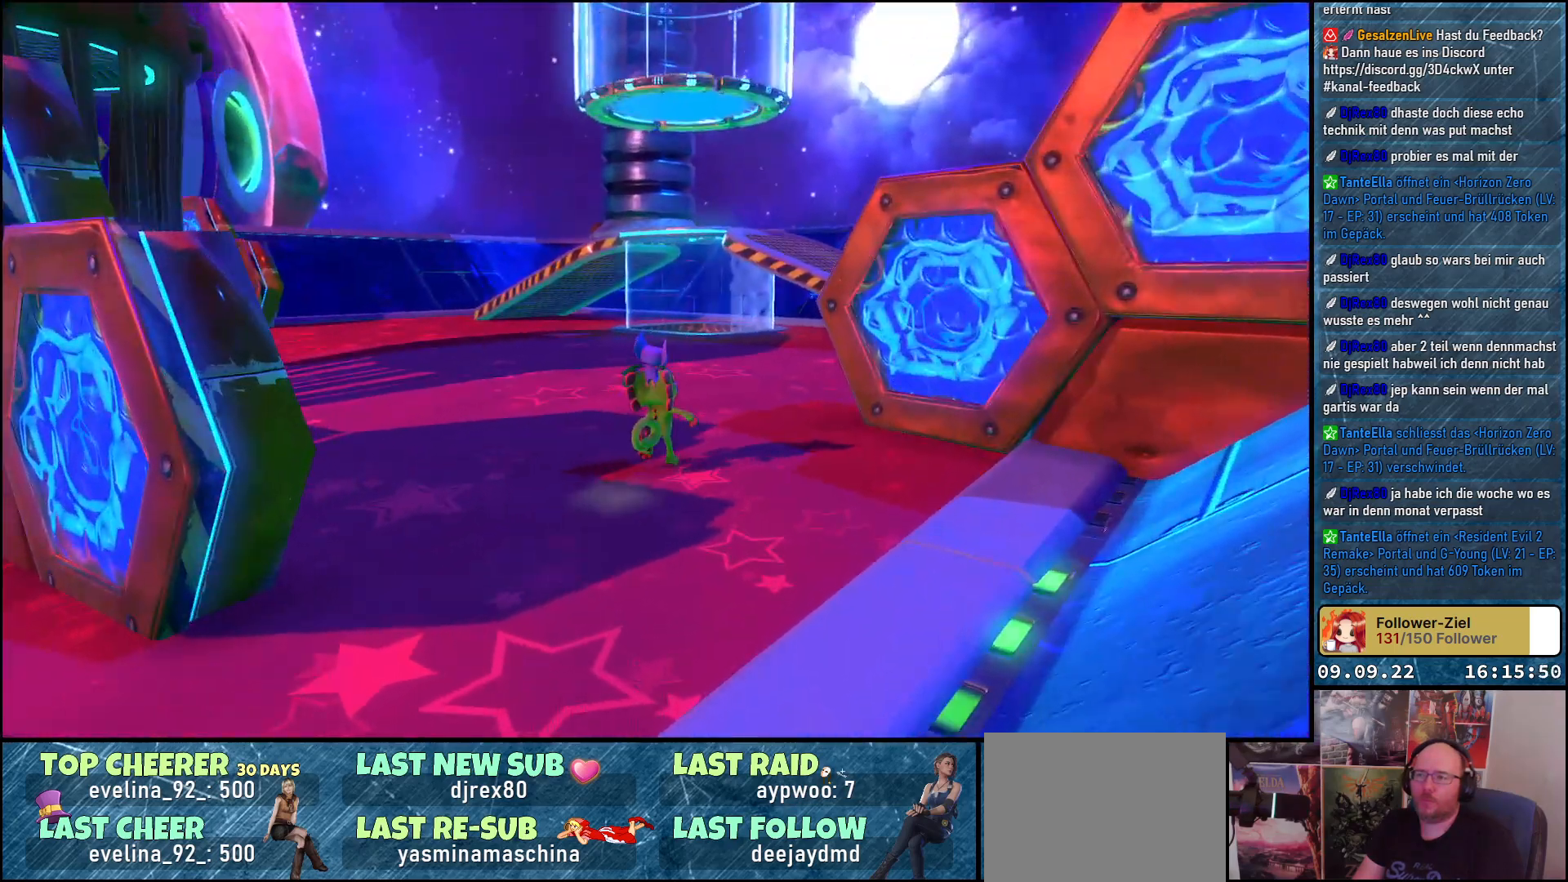
{"buttons": [], "left_stick": "up-right", "right_stick": "center", "events": [[100, "right_stick", "center"]]}
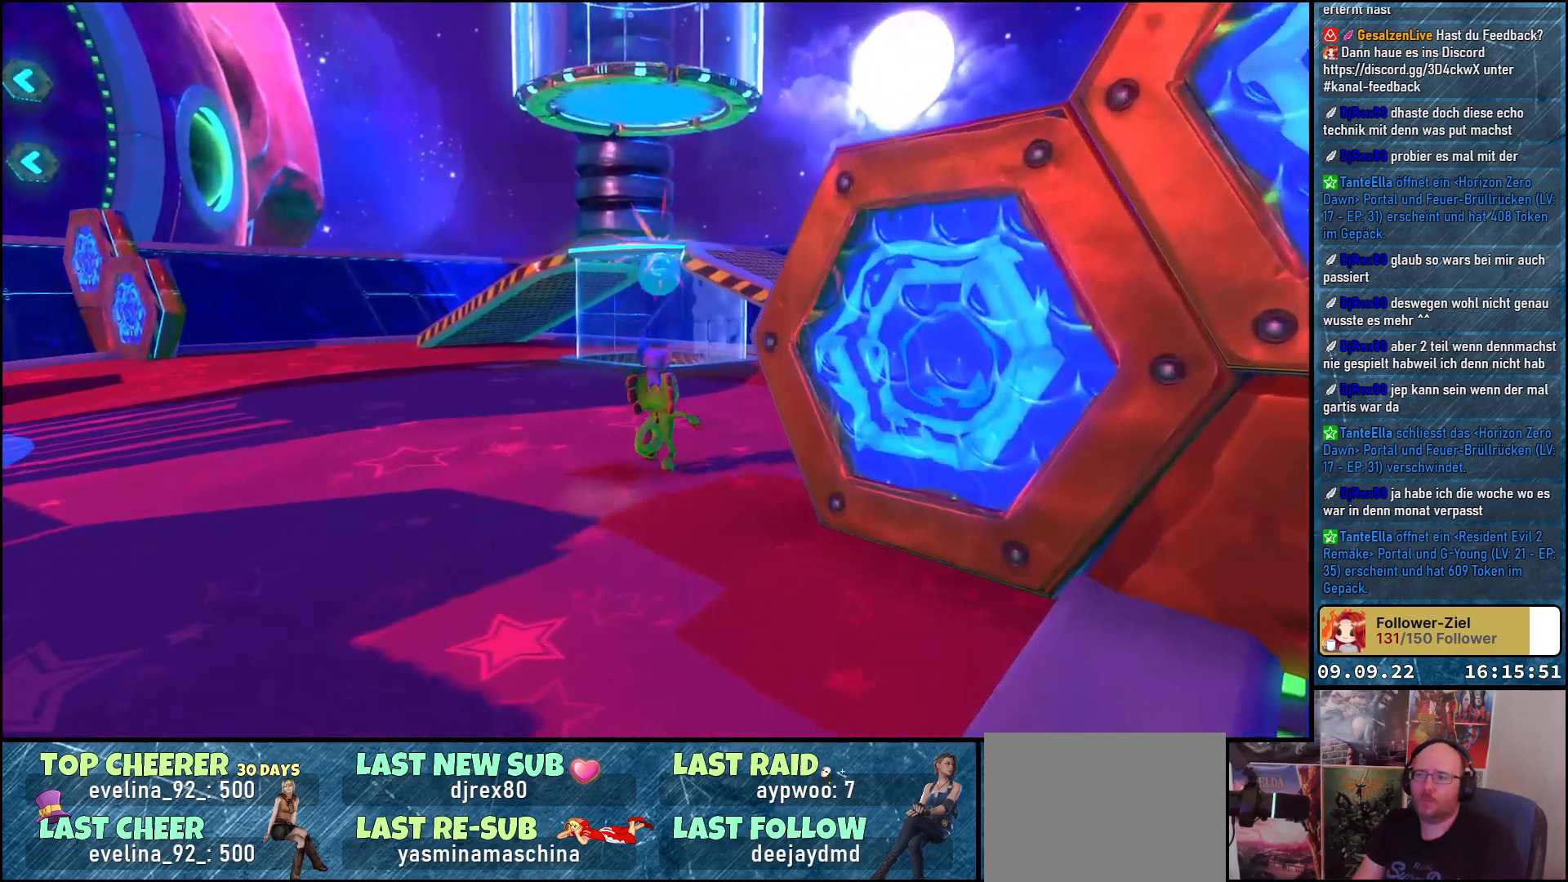
{"buttons": [], "left_stick": "up-right", "right_stick": "left", "events": [[433, "right_stick", "left"]]}
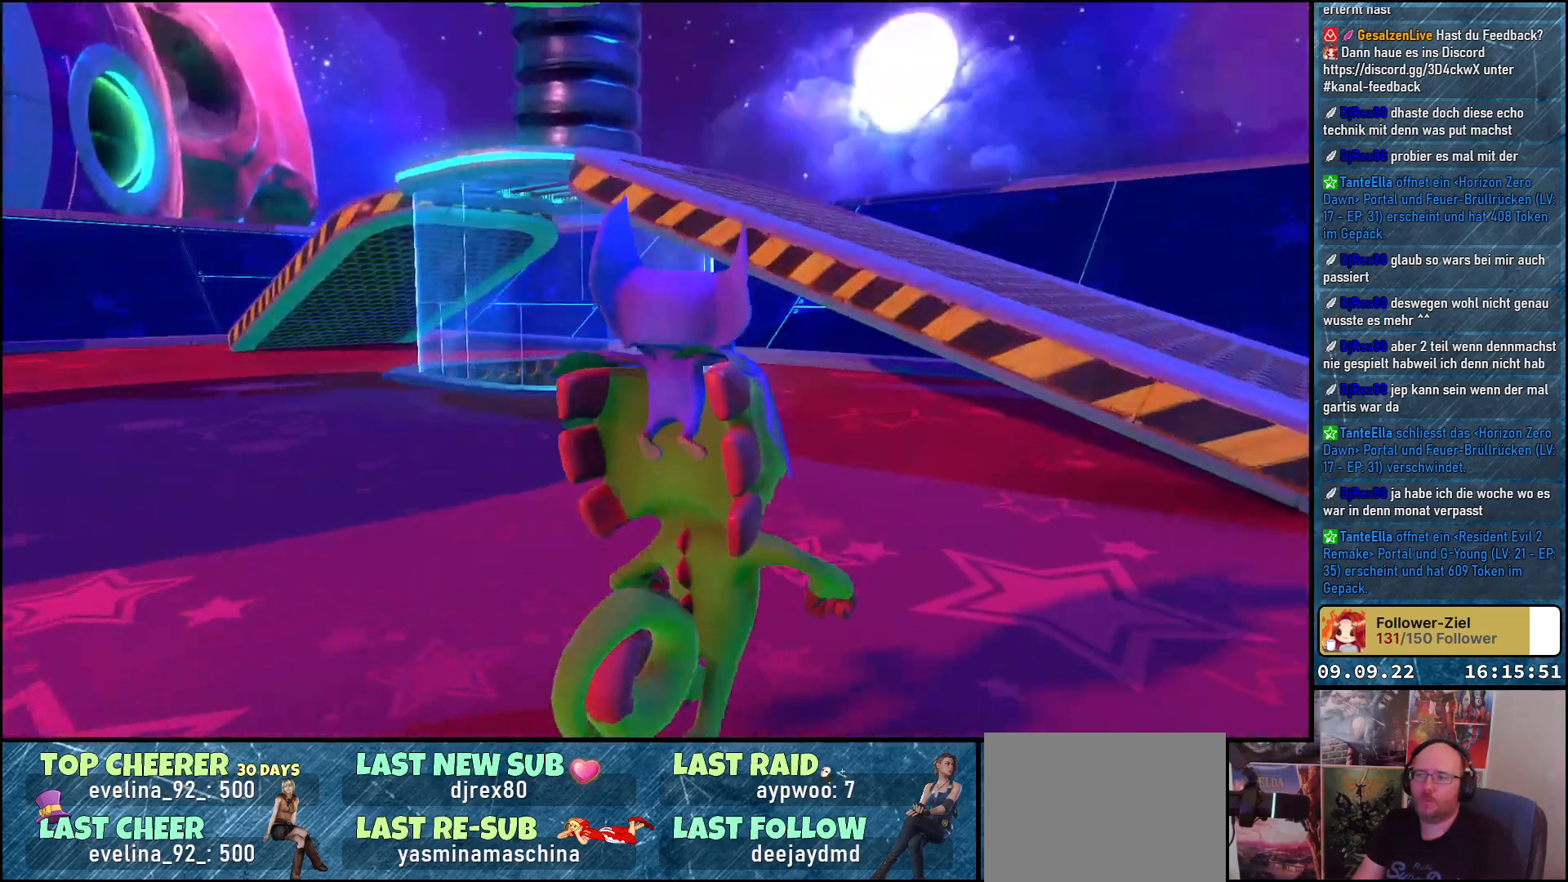
{"buttons": ["A"], "left_stick": "up", "right_stick": "center", "events": [[83, "right_stick", "center"], [250, "A", "down"], [350, "A", "up"], [417, "A", "down"], [500, "left_stick", "up"]]}
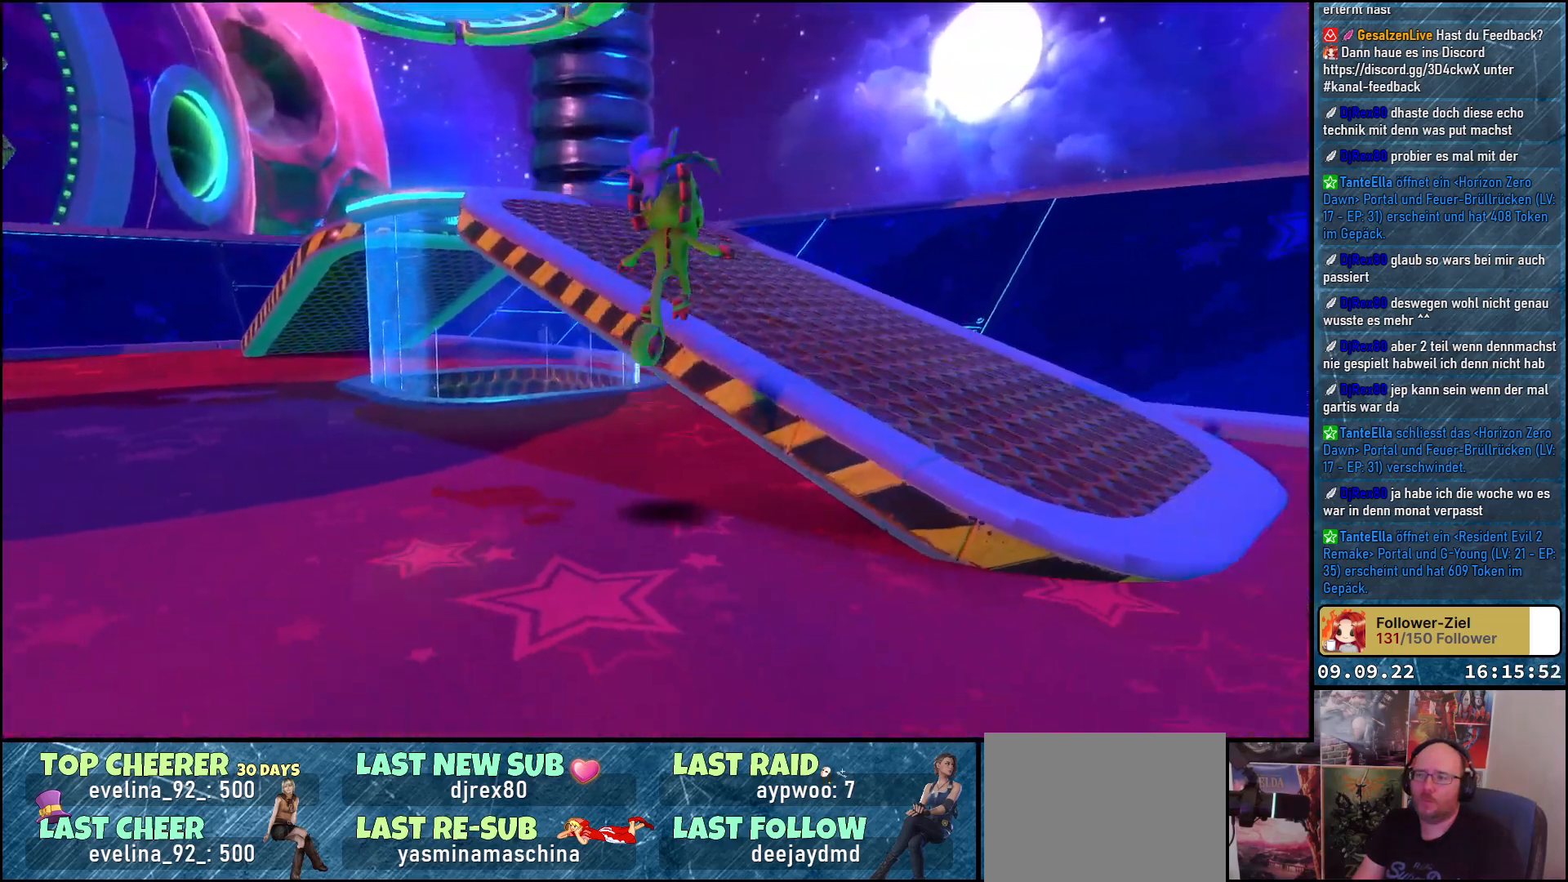
{"buttons": [], "left_stick": "up", "right_stick": "left", "events": [[67, "A", "up"], [283, "right_stick", "left"]]}
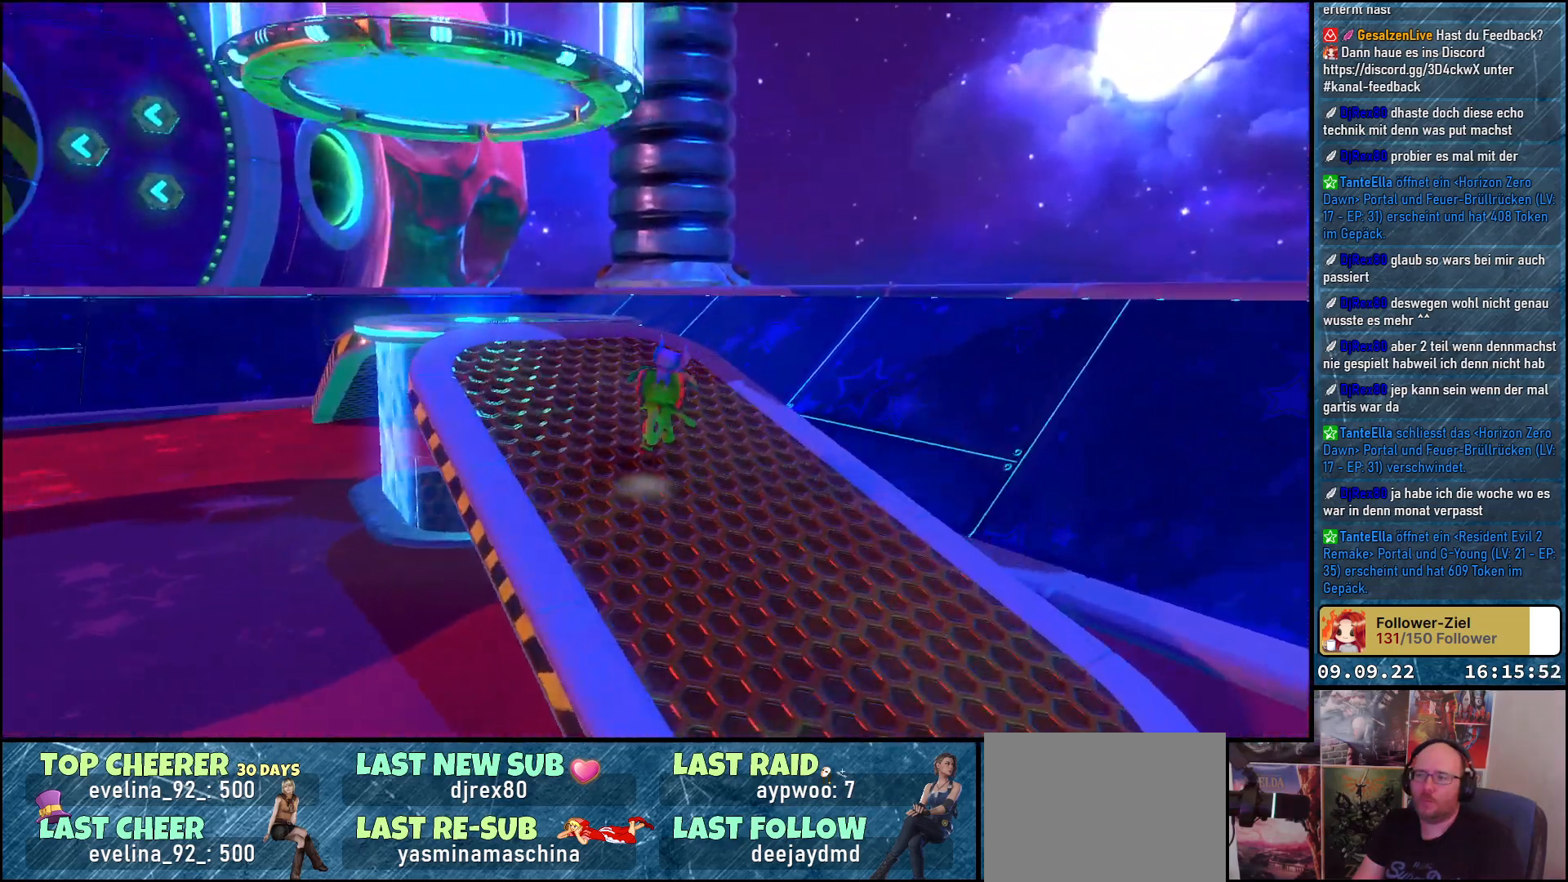
{"buttons": [], "left_stick": "up", "right_stick": "down-left", "events": [[83, "right_stick", "down-left"]]}
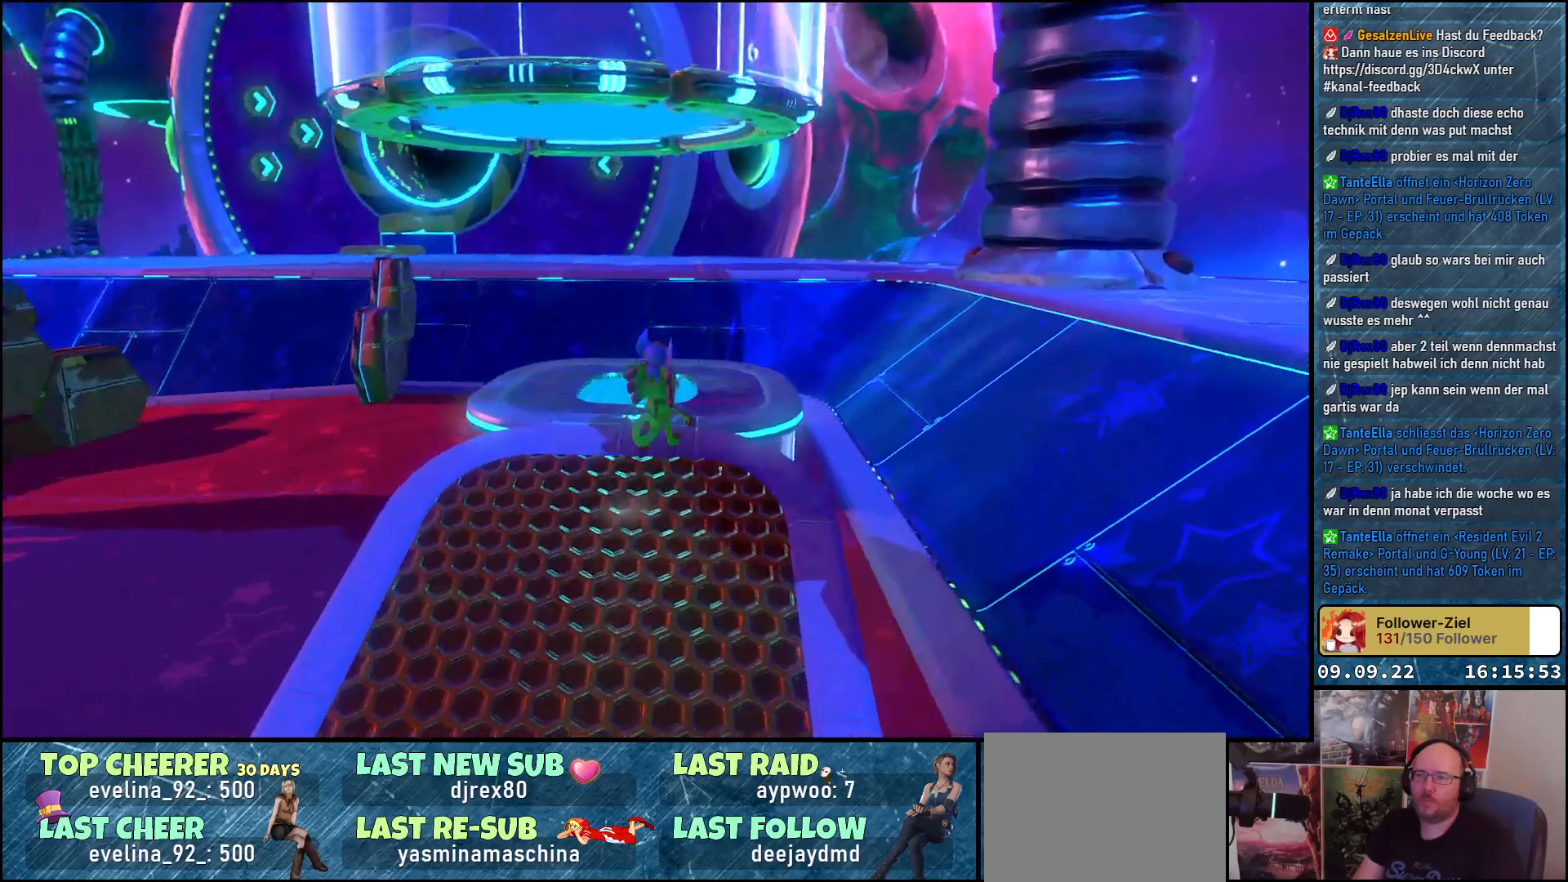
{"buttons": [], "left_stick": "center", "right_stick": "down-left", "events": [[283, "left_stick", "up-left"], [417, "left_stick", "center"]]}
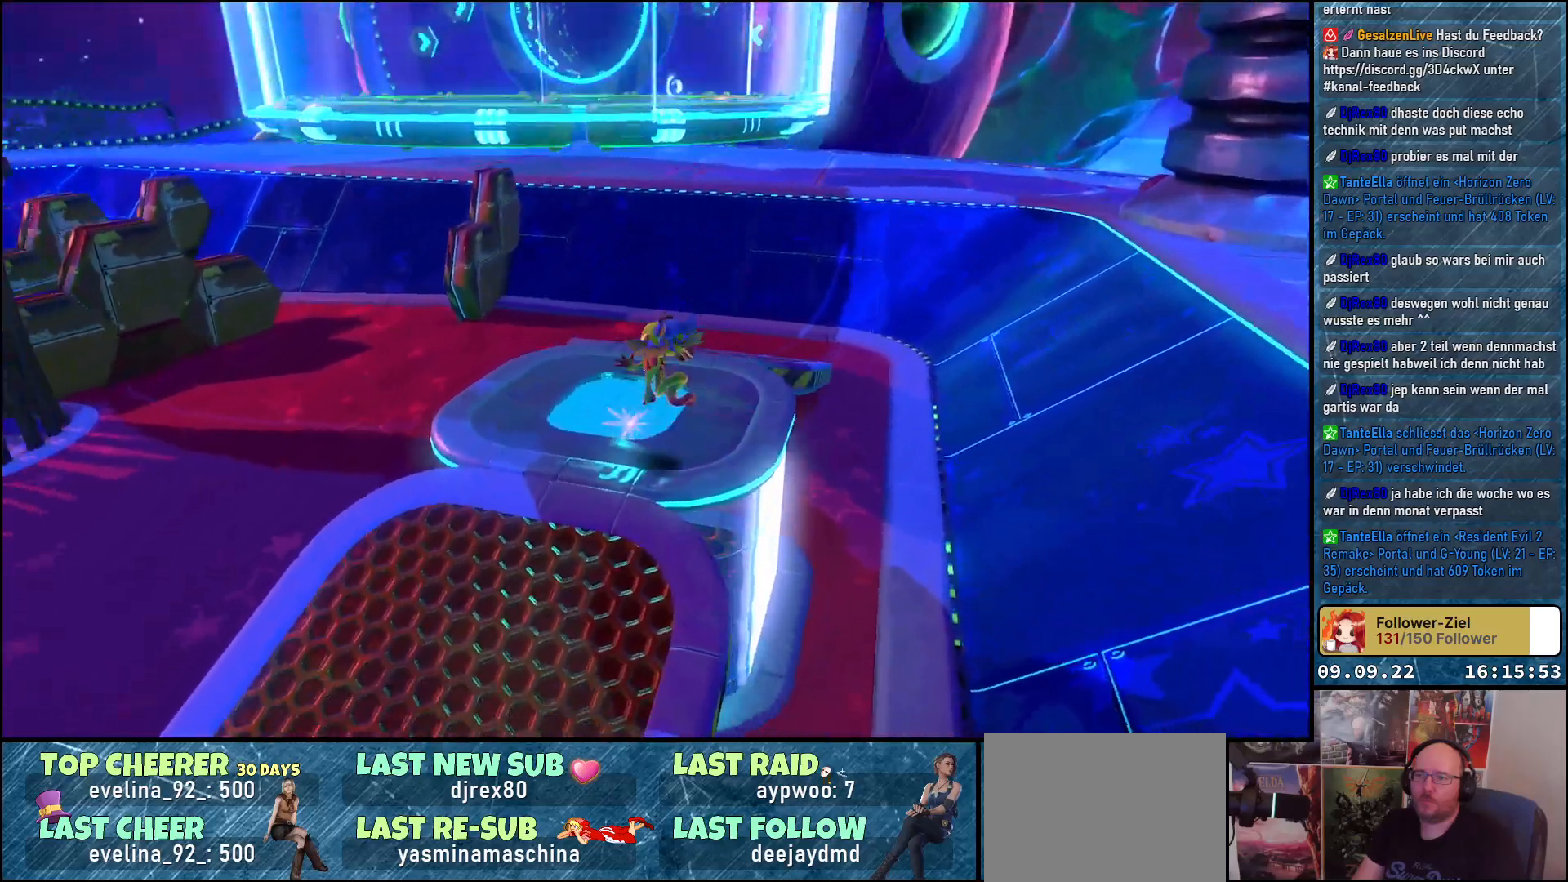
{"buttons": [], "left_stick": "center", "right_stick": "center", "events": [[350, "right_stick", "left"], [483, "right_stick", "center"]]}
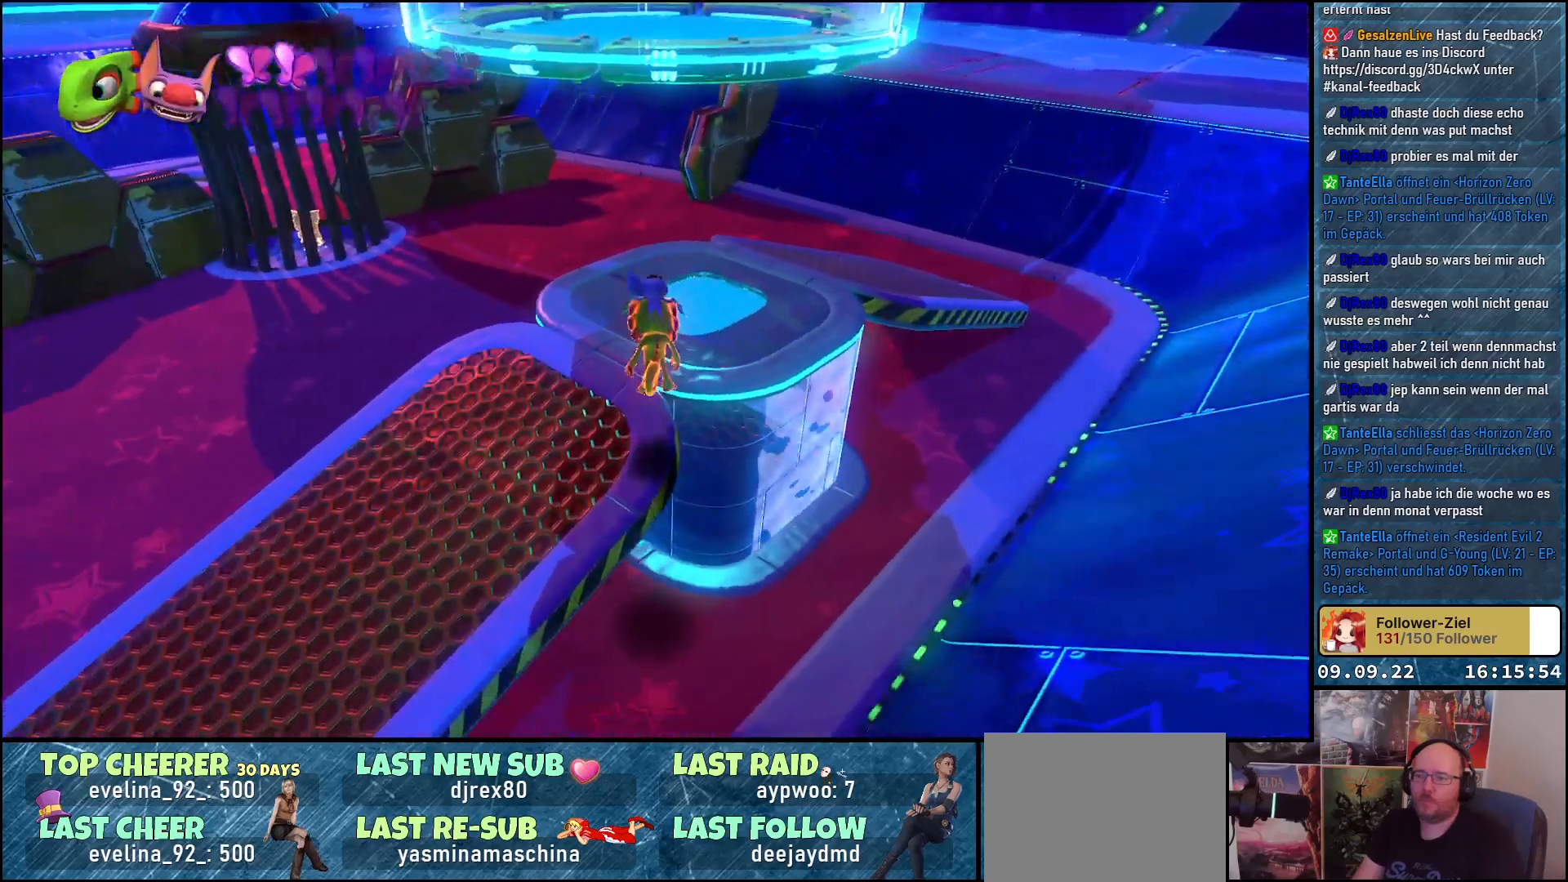
{"buttons": [], "left_stick": "up-left", "right_stick": "center", "events": [[100, "left_stick", "up-left"]]}
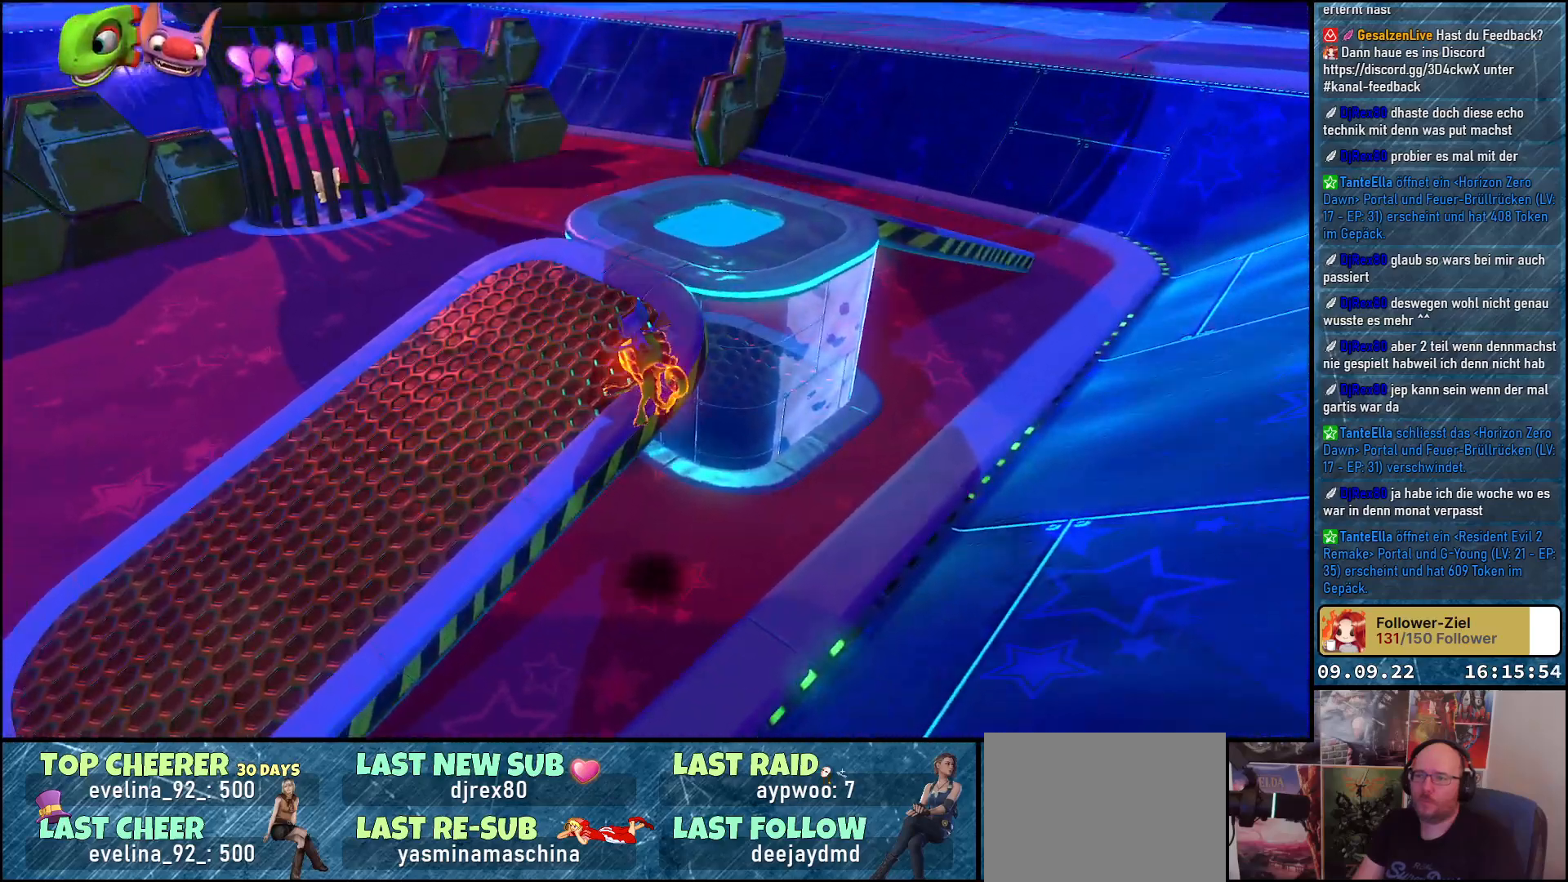
{"buttons": [], "left_stick": "up", "right_stick": "center", "events": [[100, "left_stick", "up"], [150, "A", "down"], [200, "left_stick", "center"], [250, "A", "up"], [333, "left_stick", "up-right"], [467, "left_stick", "up"]]}
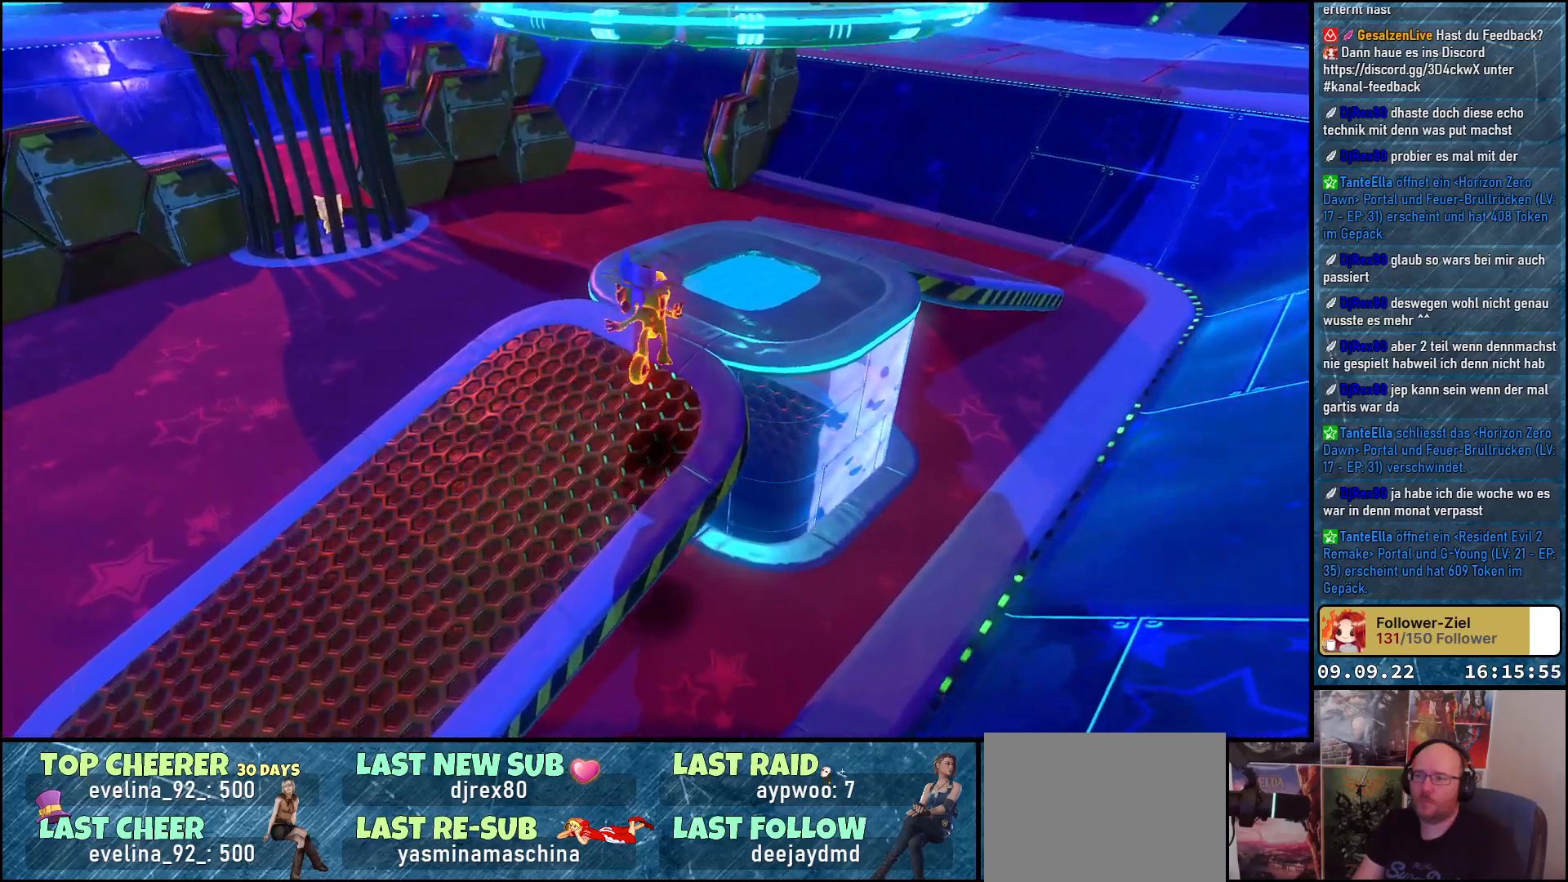
{"buttons": ["A"], "left_stick": "up-right", "right_stick": "center", "events": [[333, "left_stick", "up-right"], [500, "A", "down"]]}
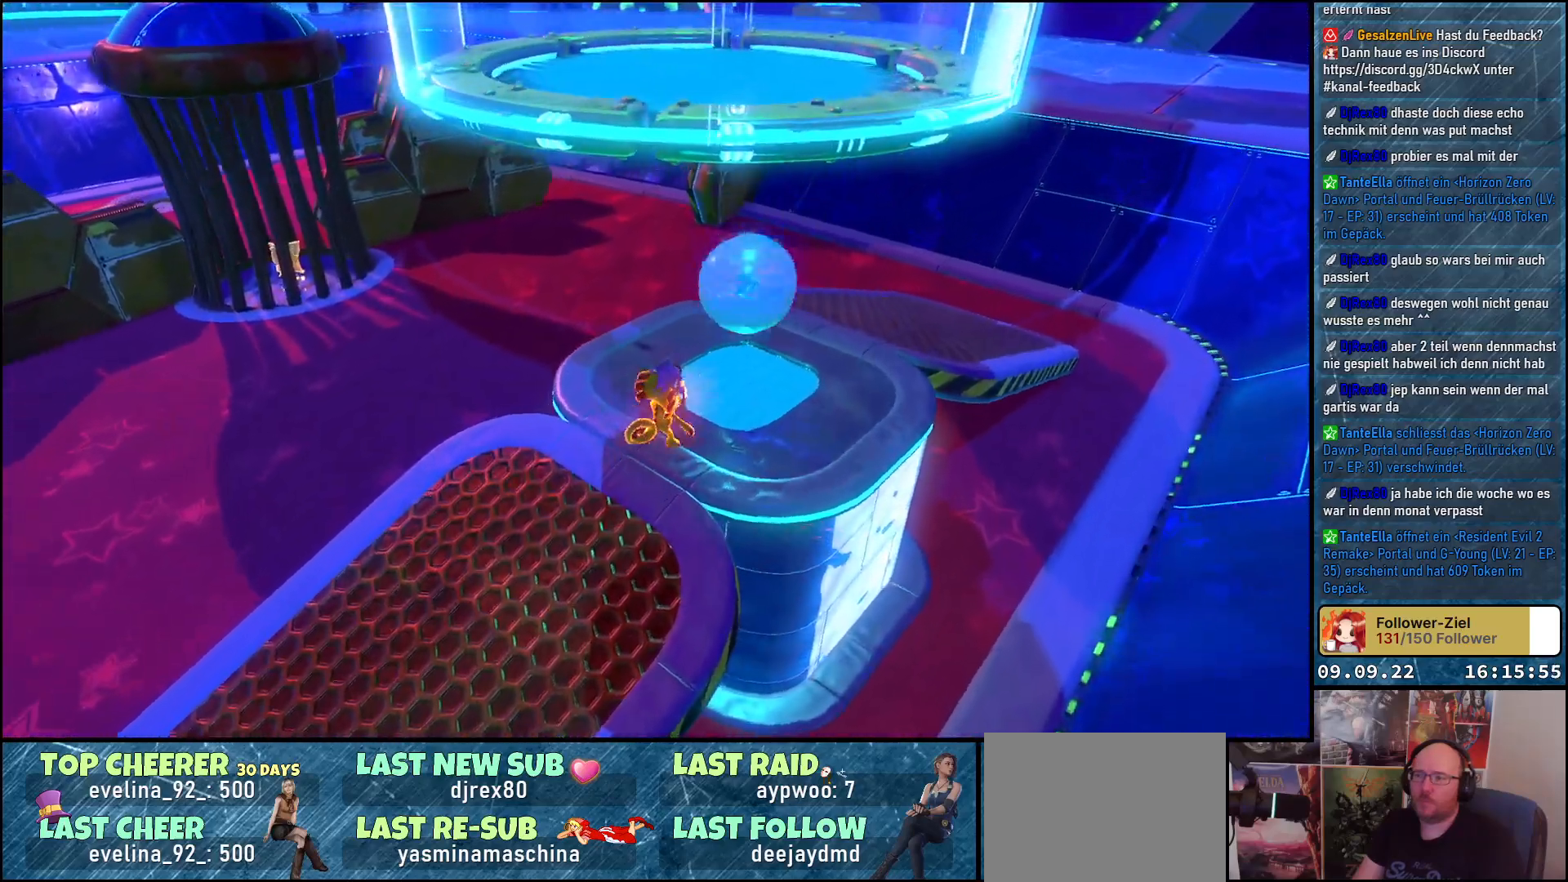
{"buttons": [], "left_stick": "up-right", "right_stick": "left", "events": [[133, "A", "up"], [217, "left_stick", "up"], [433, "left_stick", "up-right"], [500, "right_stick", "left"]]}
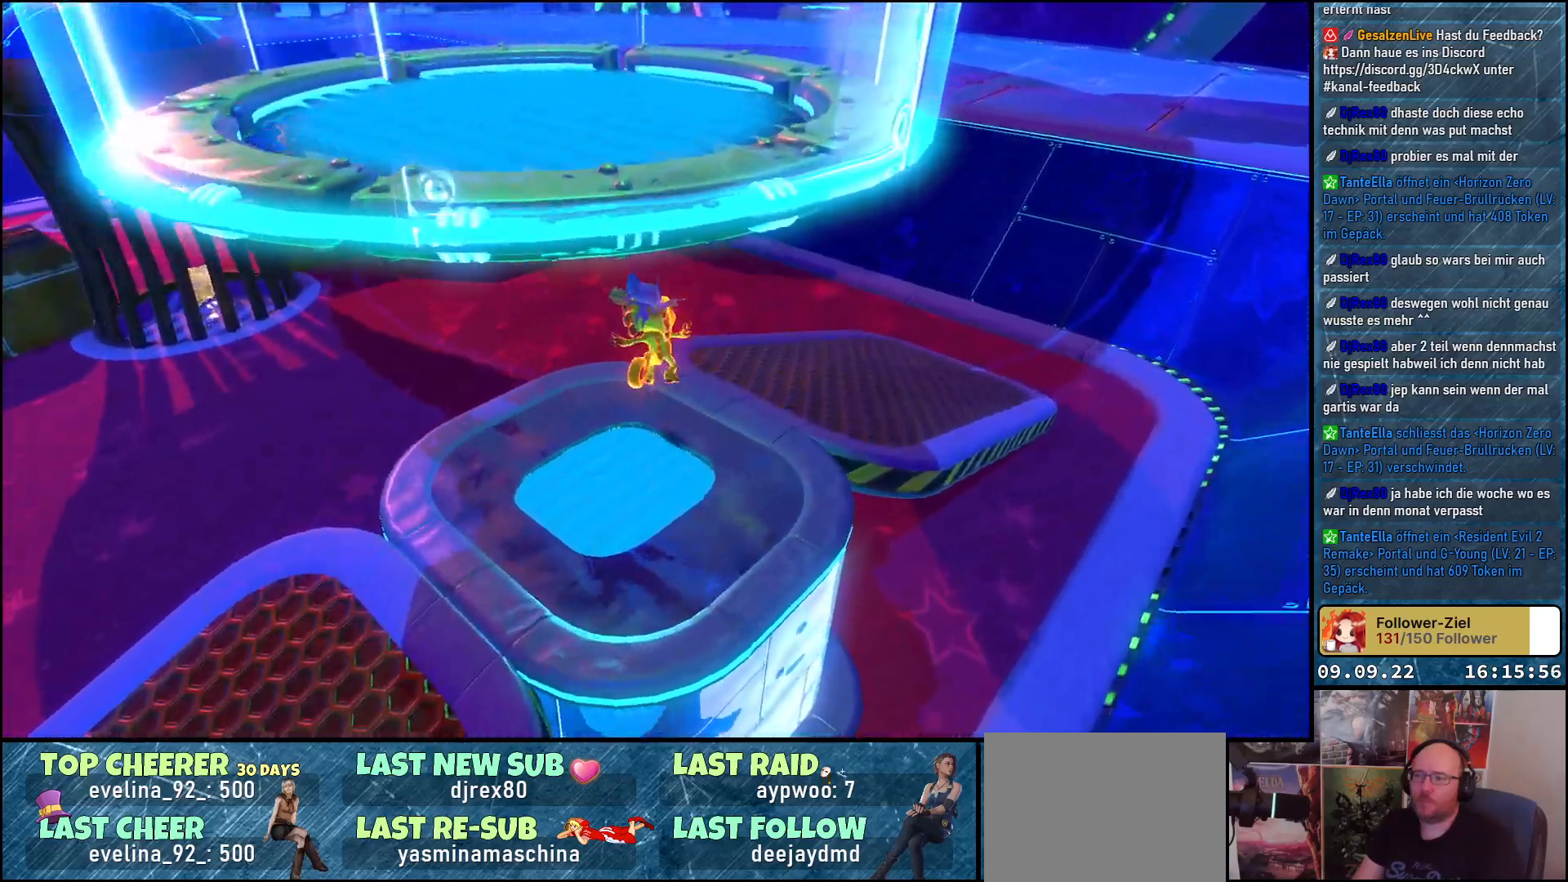
{"buttons": [], "left_stick": "center", "right_stick": "up-left", "events": [[33, "left_stick", "center"], [50, "right_stick", "up-left"]]}
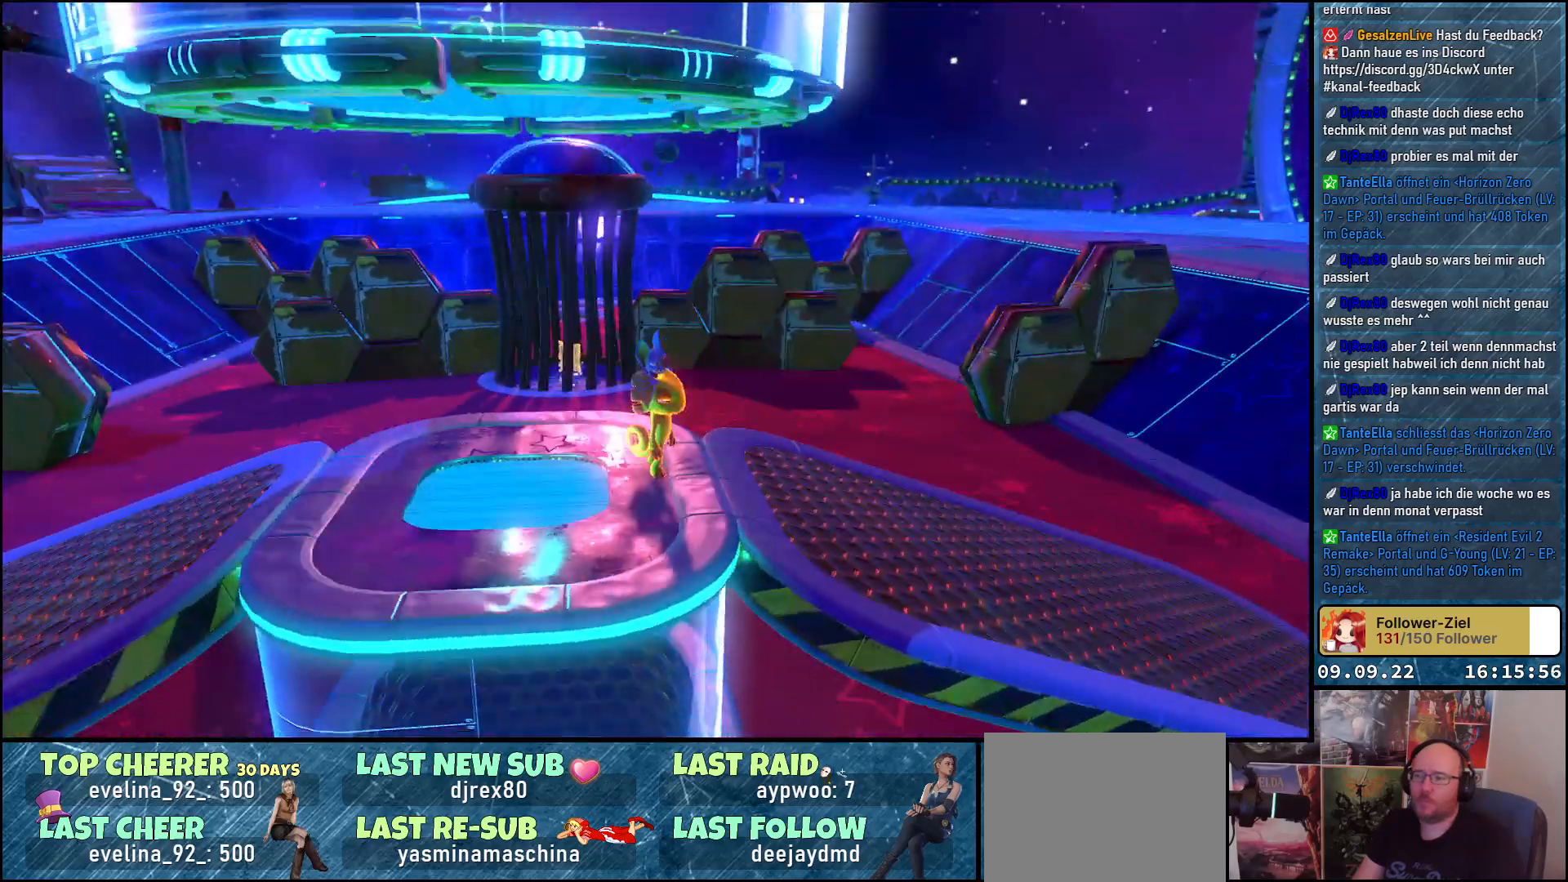
{"buttons": [], "left_stick": "center", "right_stick": "down", "events": [[233, "right_stick", "left"], [433, "right_stick", "down"]]}
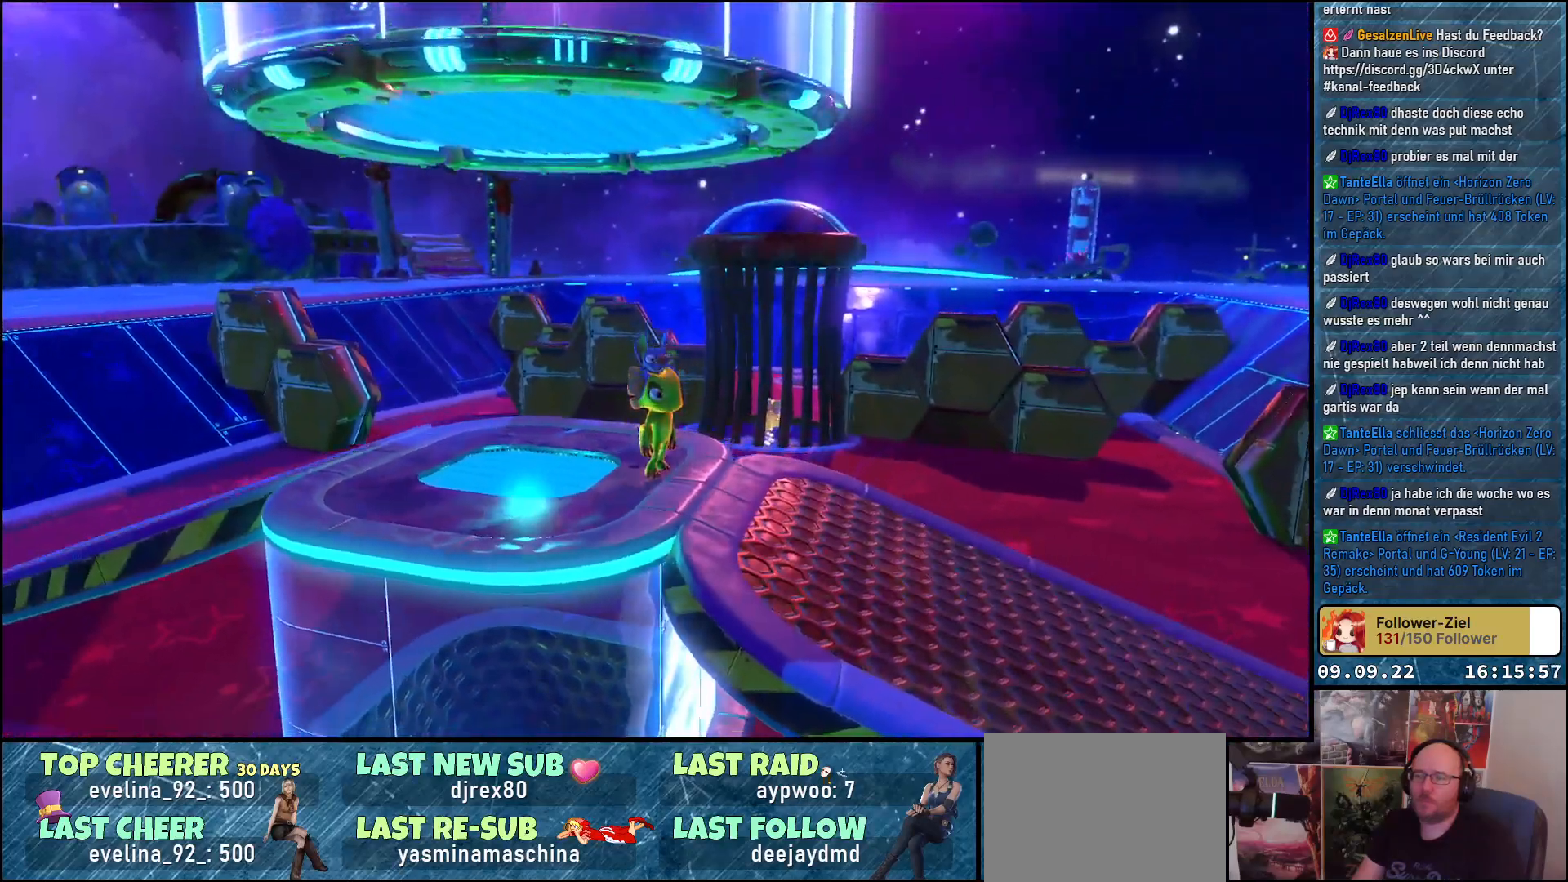
{"buttons": [], "left_stick": "down-right", "right_stick": "up-left", "events": [[367, "right_stick", "down-left"], [467, "right_stick", "up-left"], [500, "left_stick", "down-right"]]}
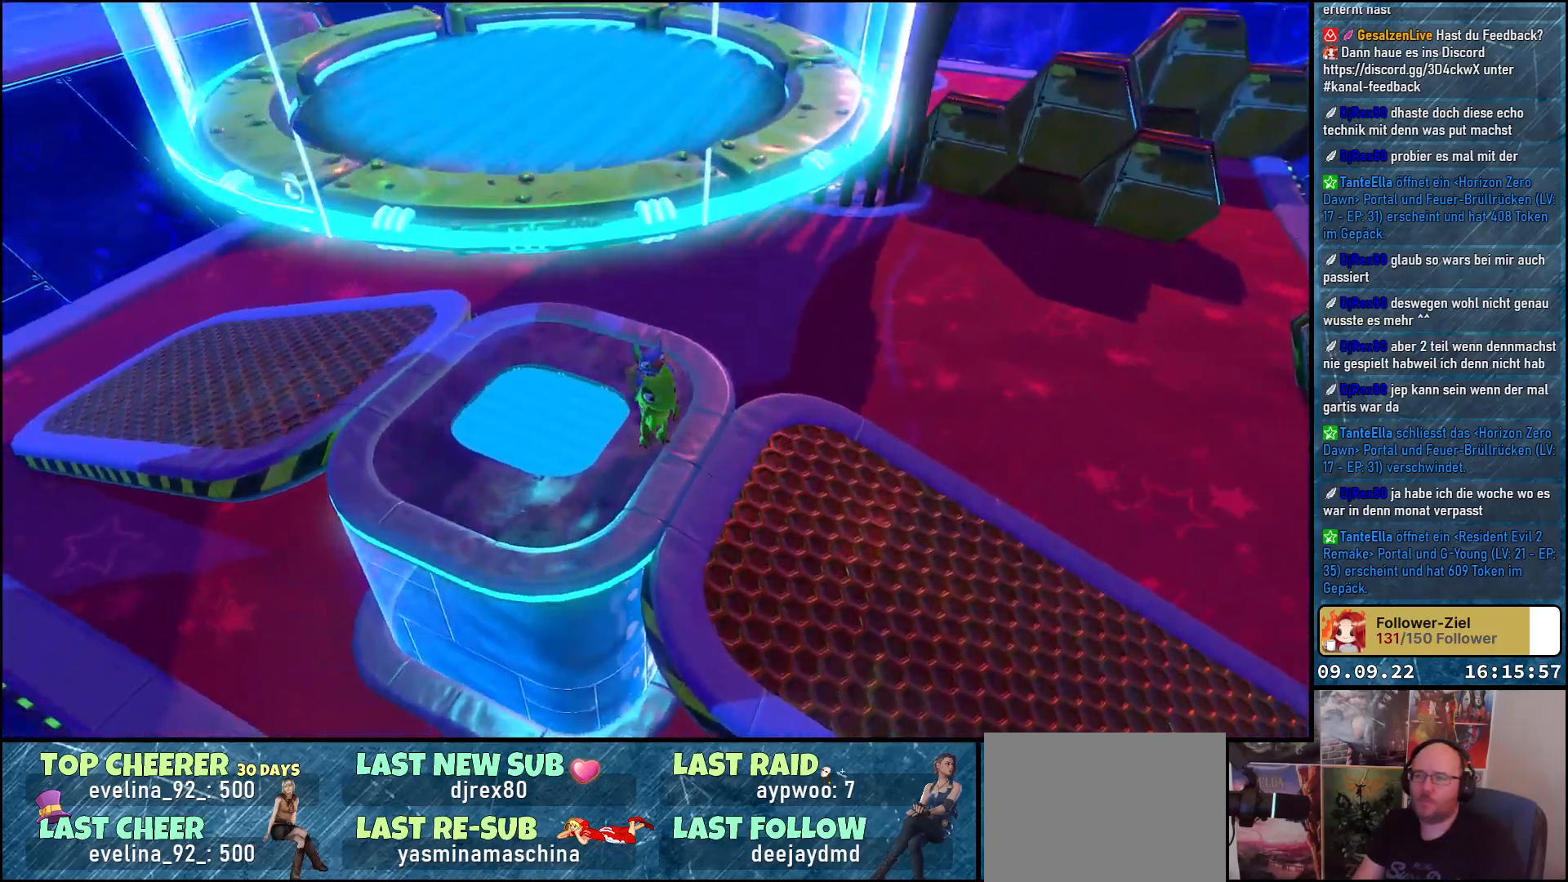
{"buttons": [], "left_stick": "center", "right_stick": "up-left", "events": [[250, "left_stick", "center"]]}